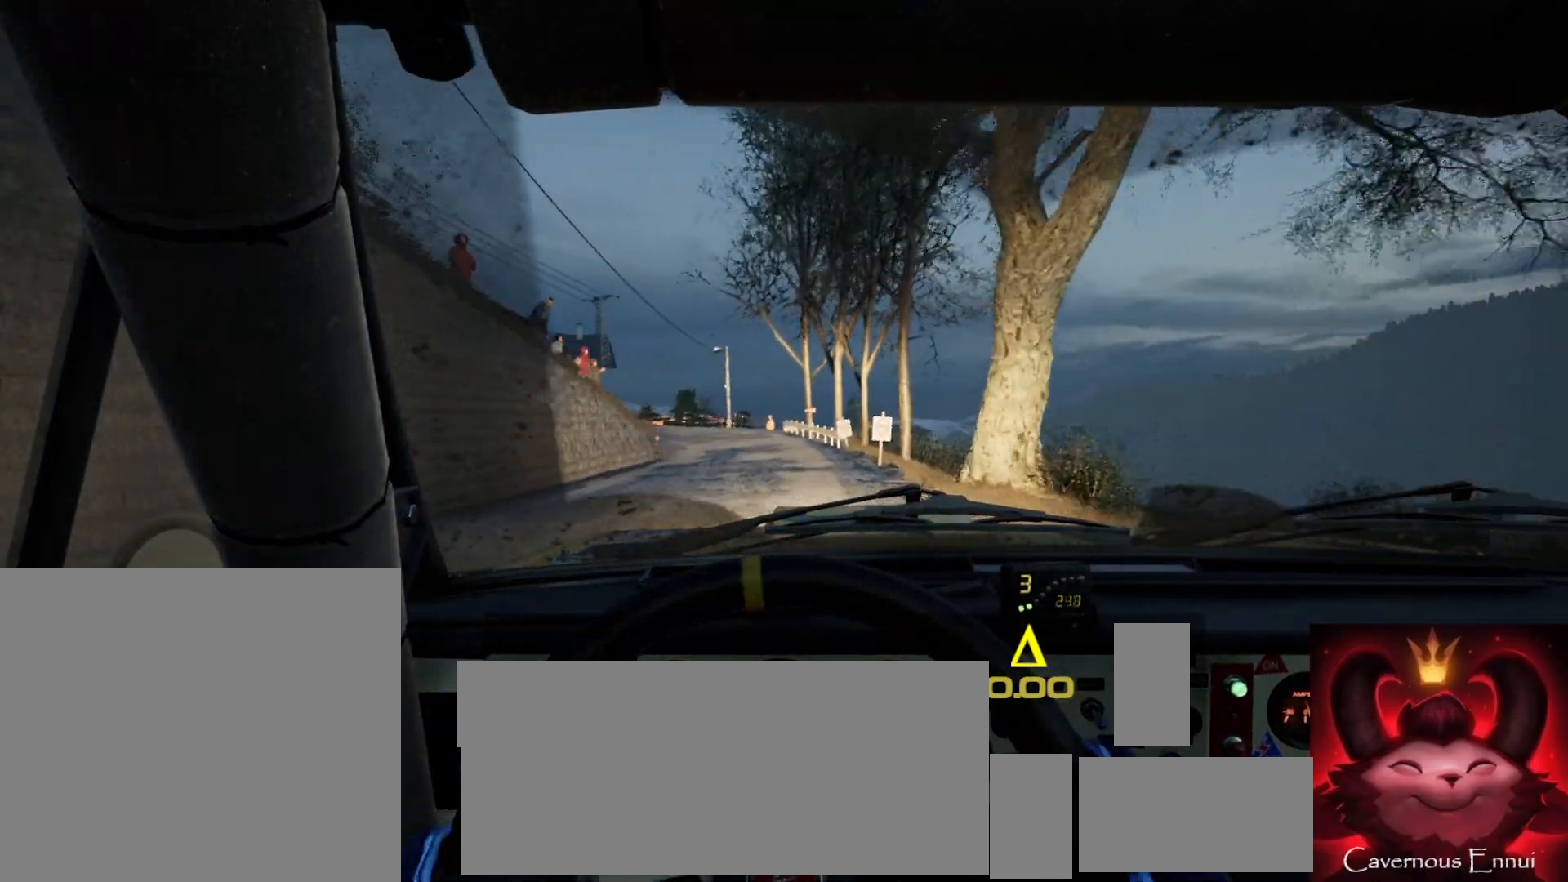
Gameplay with a controller (Xbox layout); each line is a JSON object with the inputs held at the frame after it. "events" lists button and stick changes between this image and that frame as [ms after this image, input, new state], when the widget could be followed in between.
{"buttons": [], "left_stick": "left", "right_stick": "up", "events": [[133, "left_stick", "left"], [267, "left_stick", "center"], [417, "left_stick", "left"]]}
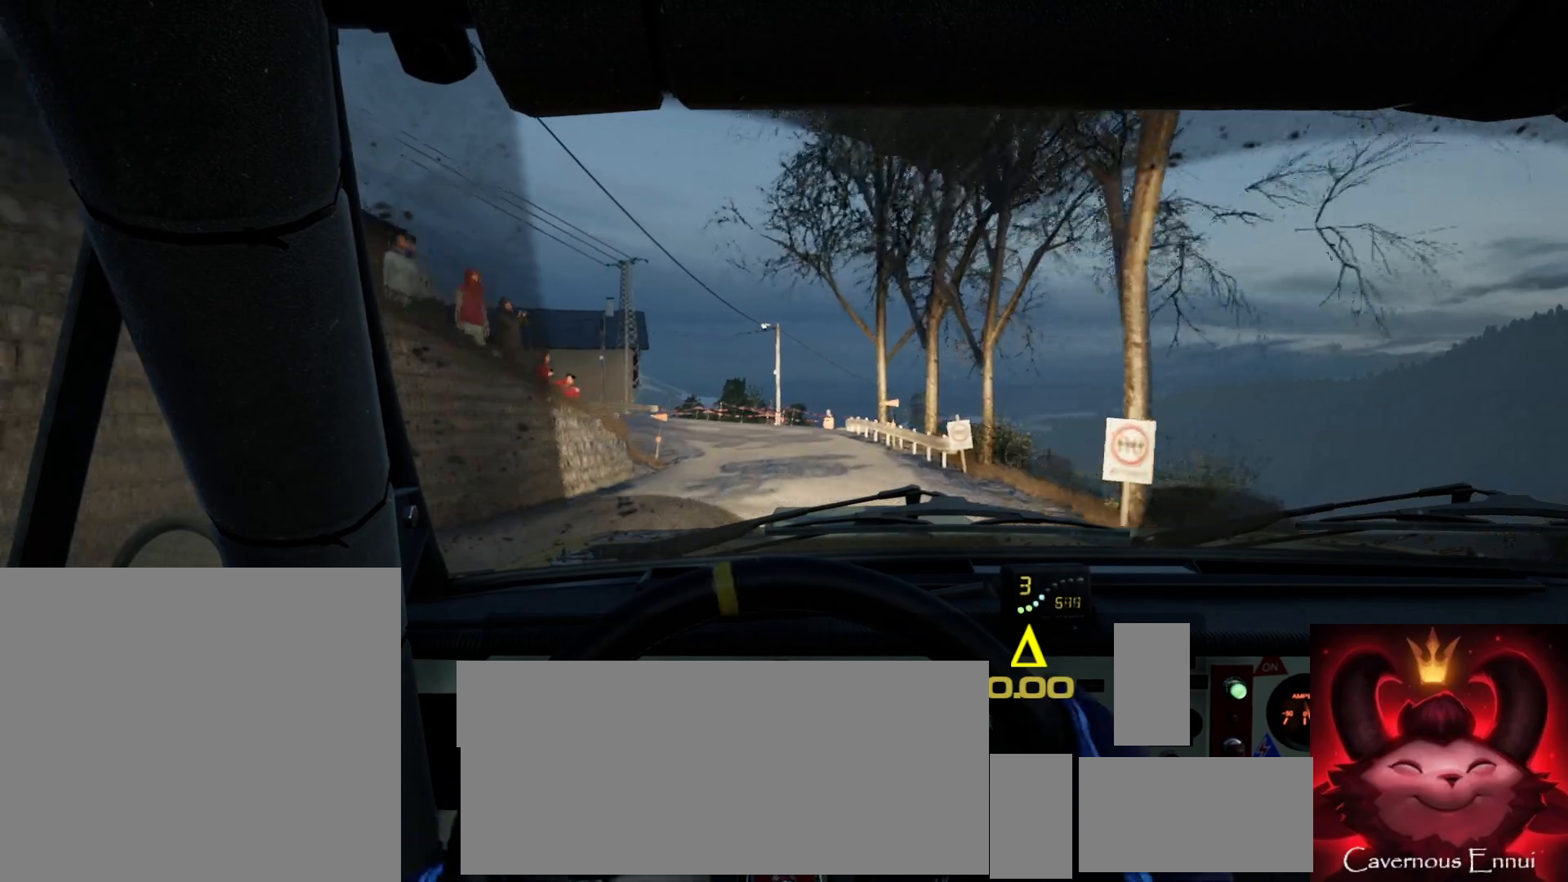
{"buttons": [], "left_stick": "center", "right_stick": "center", "events": [[50, "left_stick", "center"], [167, "left_stick", "left"], [167, "right_stick", "center"], [233, "L2", "down"], [250, "left_stick", "center"], [367, "L2", "up"]]}
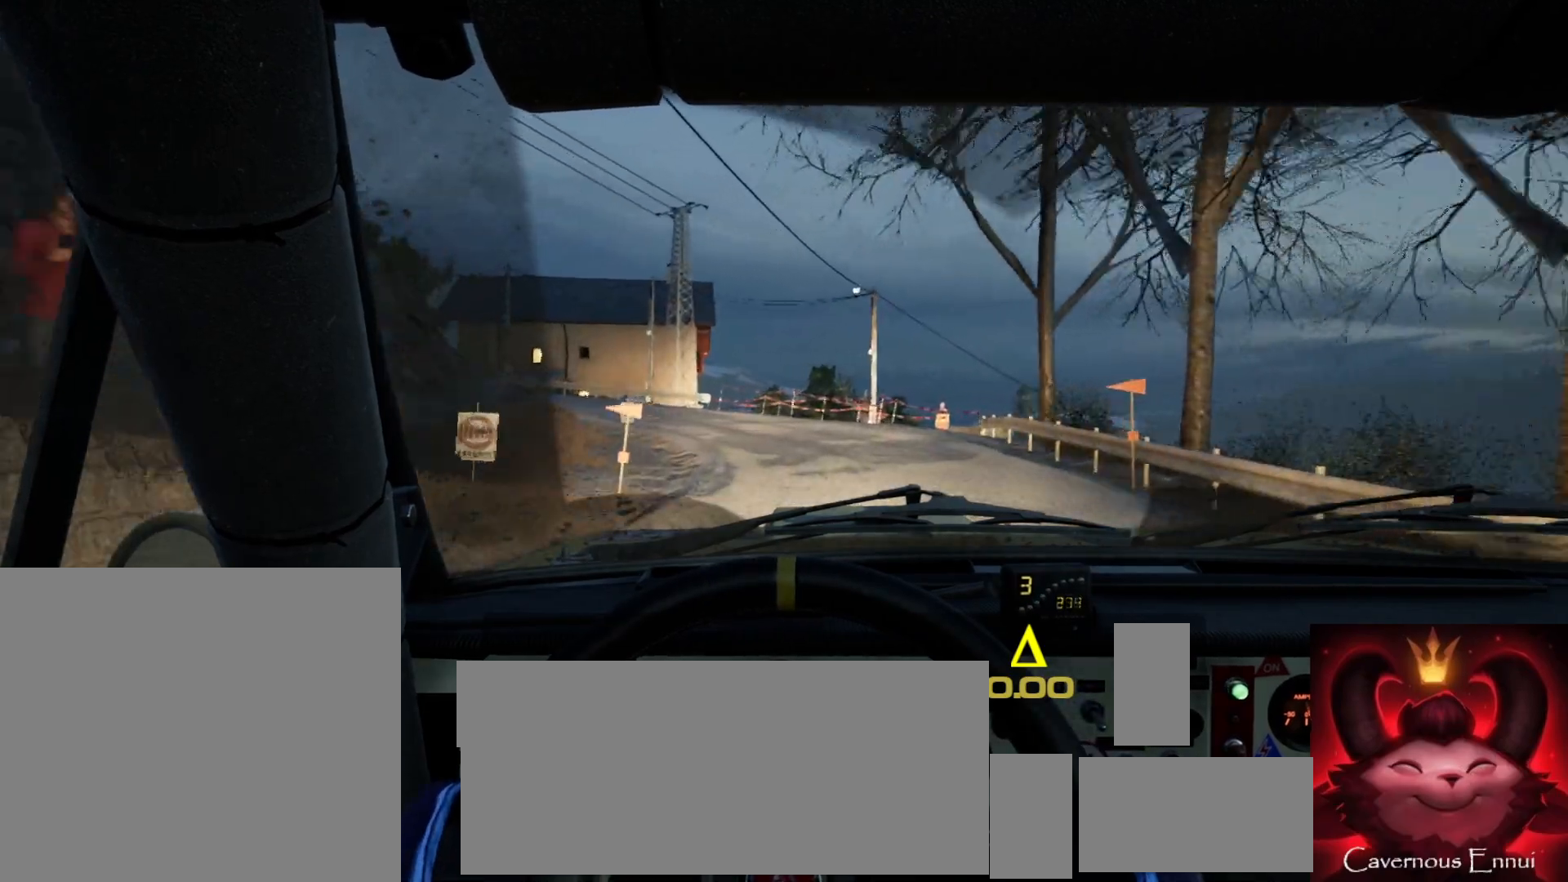
{"buttons": [], "left_stick": "center", "right_stick": "center", "events": [[50, "L1", "down"], [167, "L1", "up"], [183, "left_stick", "left"], [267, "L2", "down"], [417, "L2", "up"], [450, "left_stick", "center"]]}
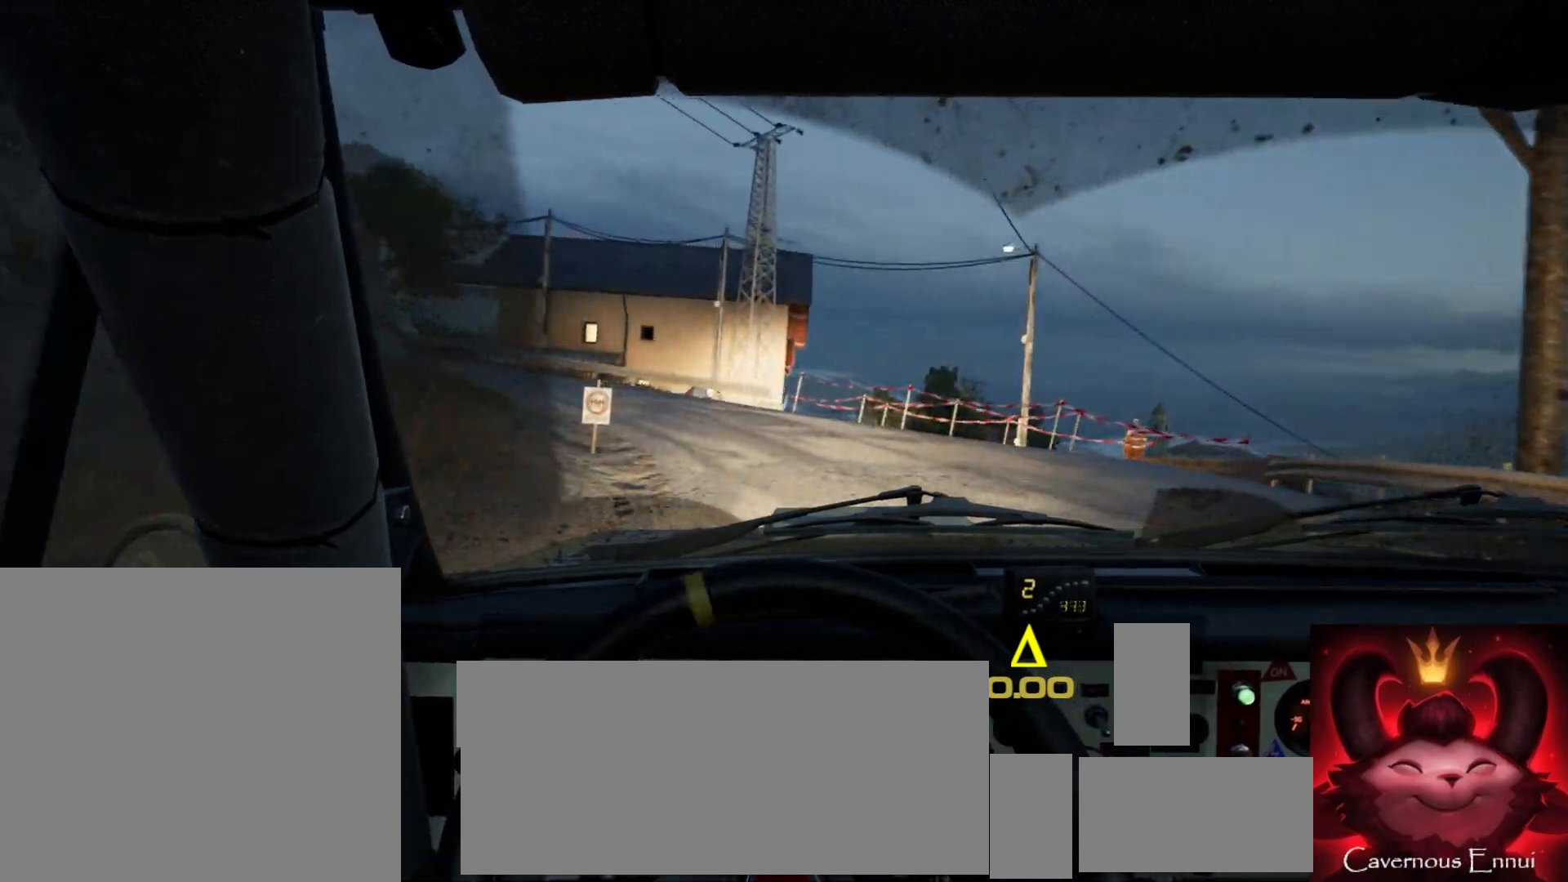
{"buttons": [], "left_stick": "left", "right_stick": "center", "events": [[50, "L2", "down"], [50, "left_stick", "left"], [167, "L2", "up"], [183, "right_stick", "up"], [250, "left_stick", "center"], [333, "left_stick", "left"], [333, "right_stick", "center"]]}
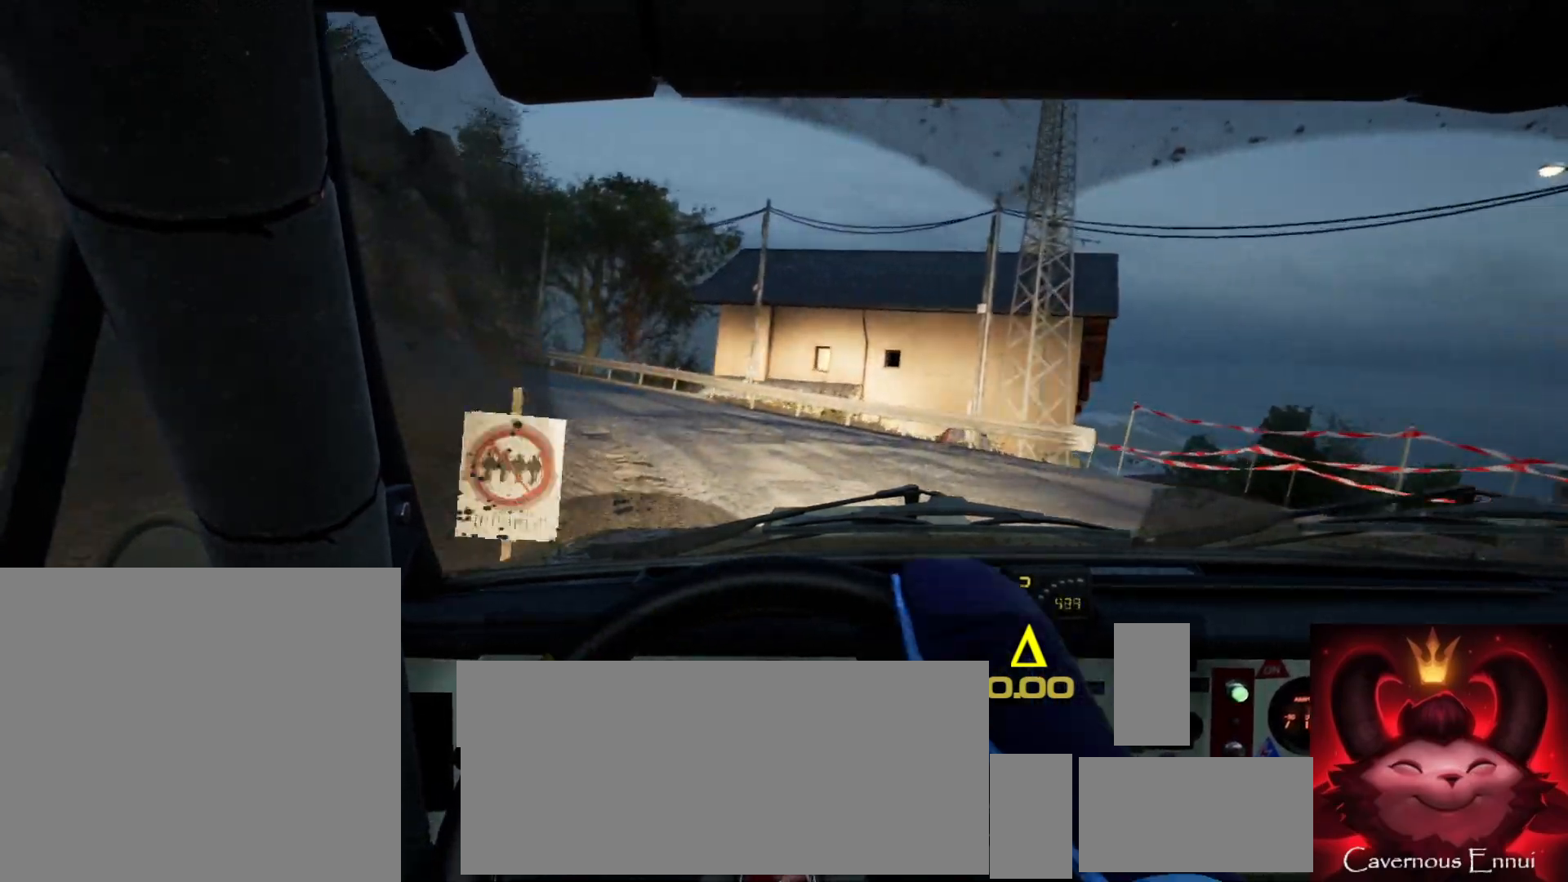
{"buttons": [], "left_stick": "left", "right_stick": "center", "events": [[33, "left_stick", "center"], [117, "left_stick", "left"], [133, "right_stick", "up"], [283, "left_stick", "center"], [417, "left_stick", "left"], [467, "right_stick", "center"]]}
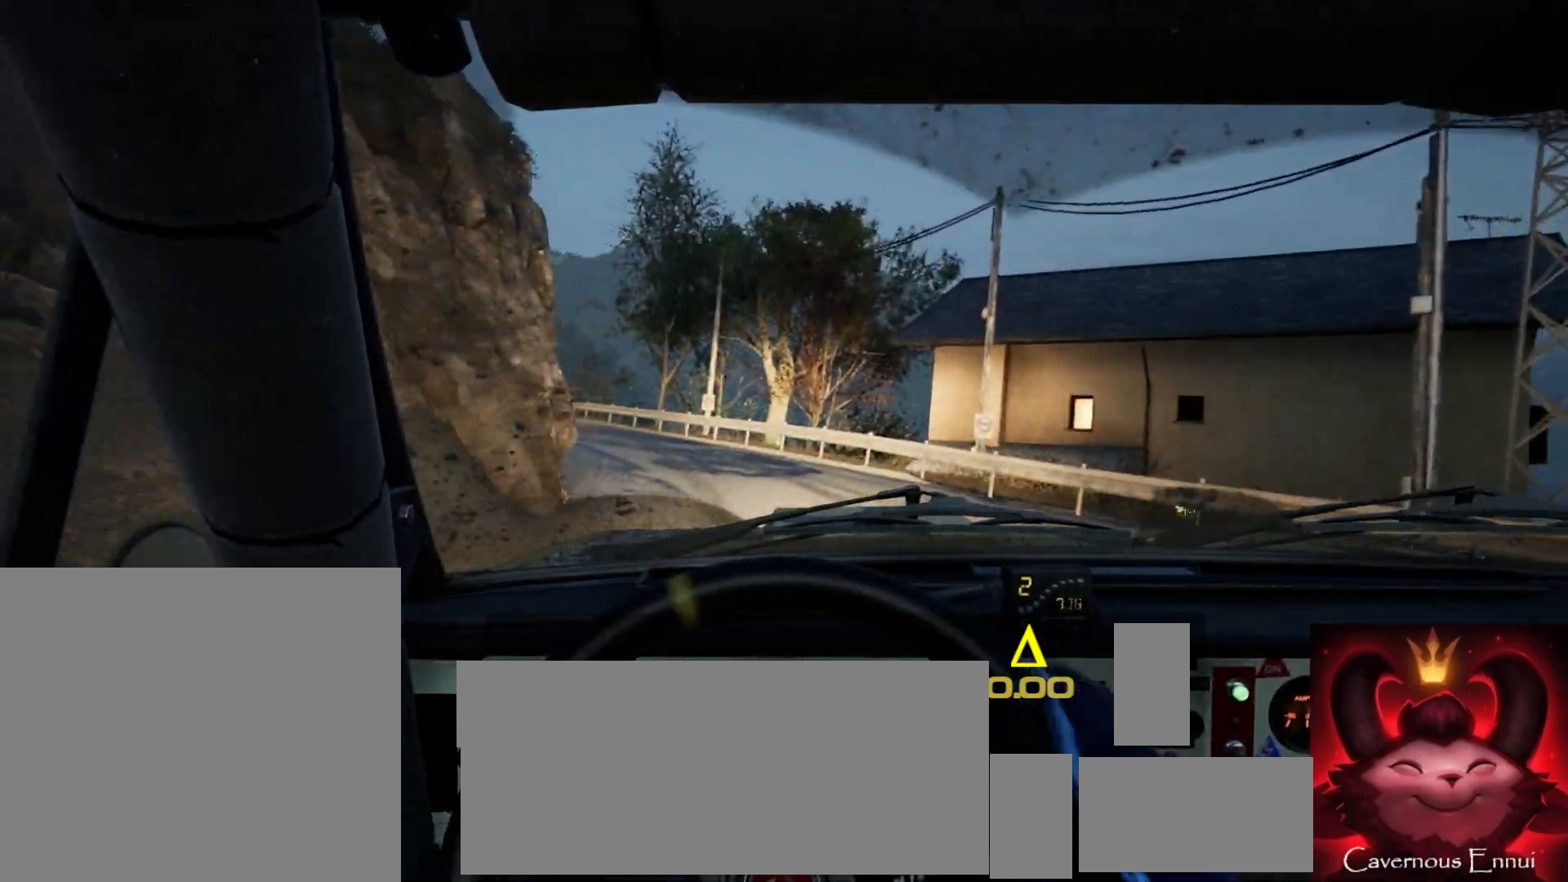
{"buttons": [], "left_stick": "left", "right_stick": "up", "events": [[83, "left_stick", "center"], [167, "left_stick", "left"], [300, "left_stick", "center"], [333, "right_stick", "up"], [433, "left_stick", "left"]]}
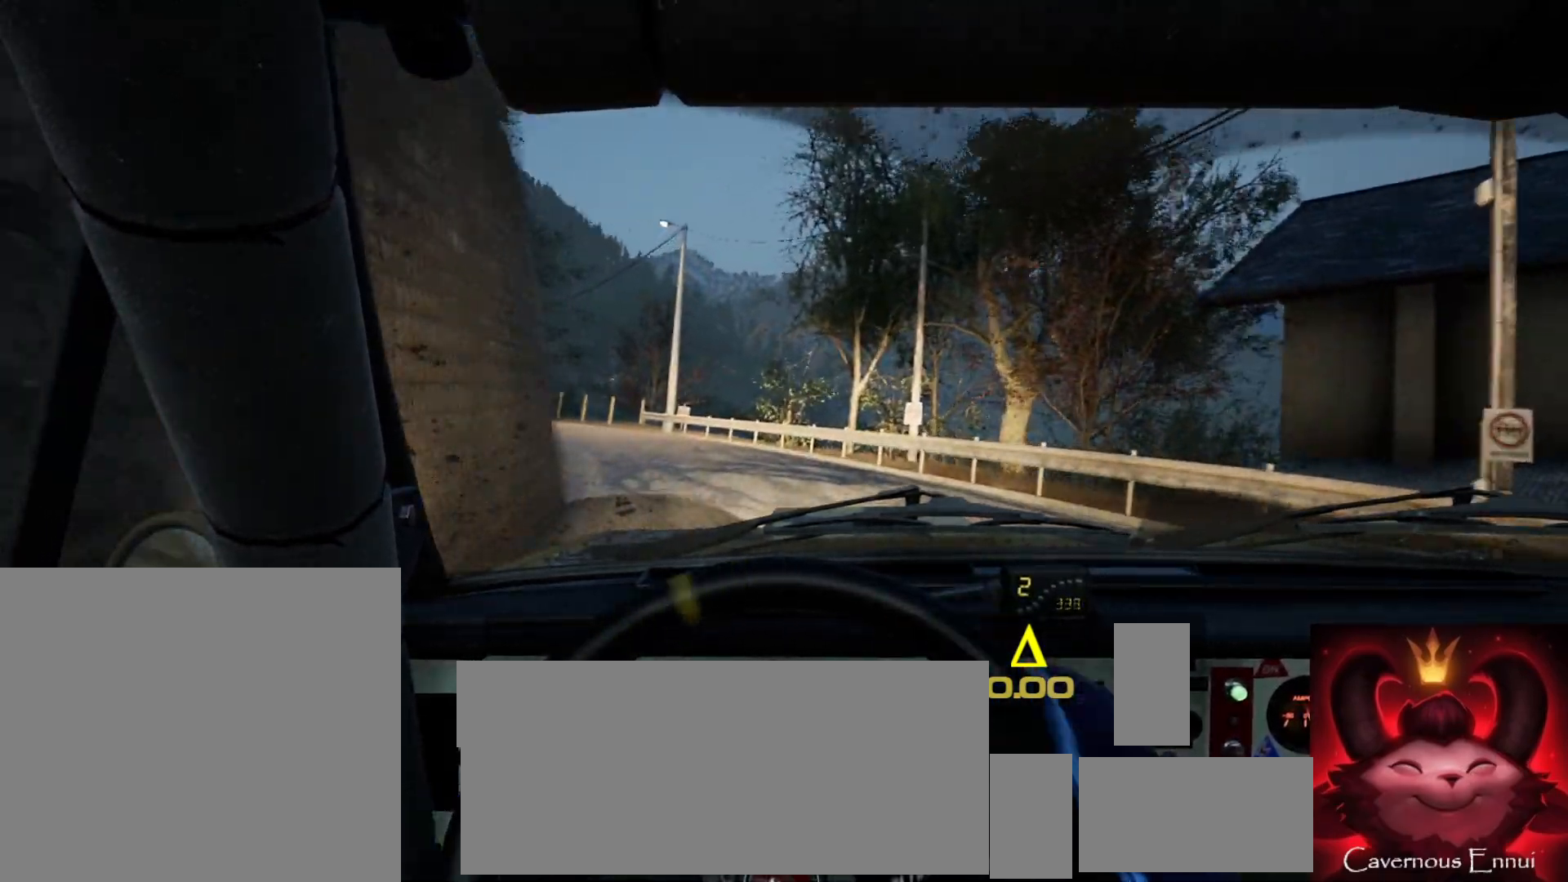
{"buttons": [], "left_stick": "center", "right_stick": "up", "events": [[100, "left_stick", "center"], [217, "left_stick", "left"], [350, "left_stick", "center"]]}
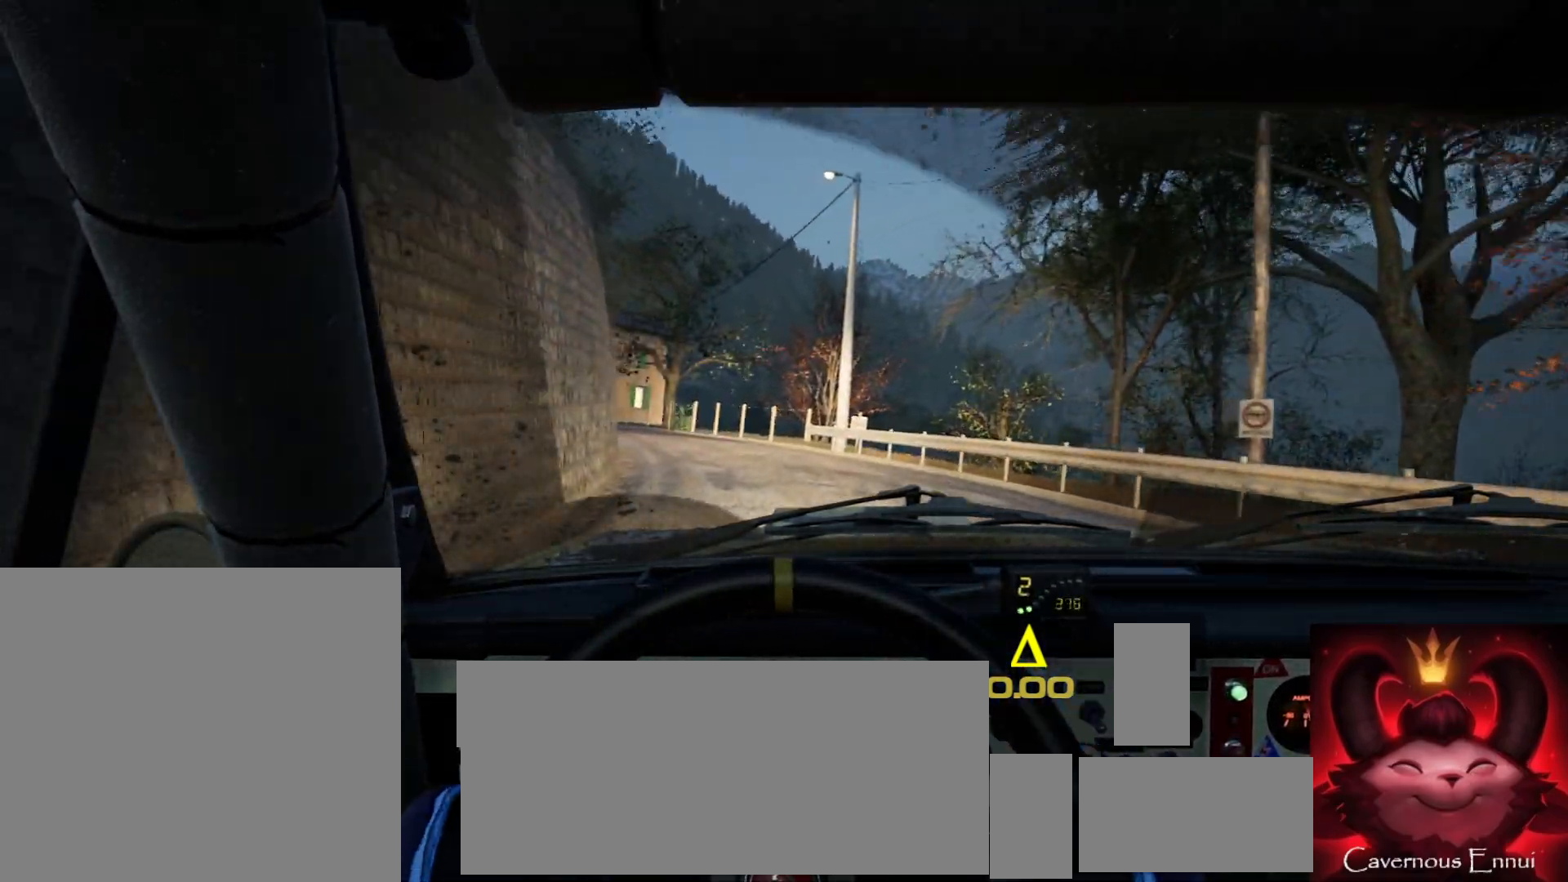
{"buttons": [], "left_stick": "center", "right_stick": "up", "events": [[150, "left_stick", "left"], [333, "left_stick", "center"]]}
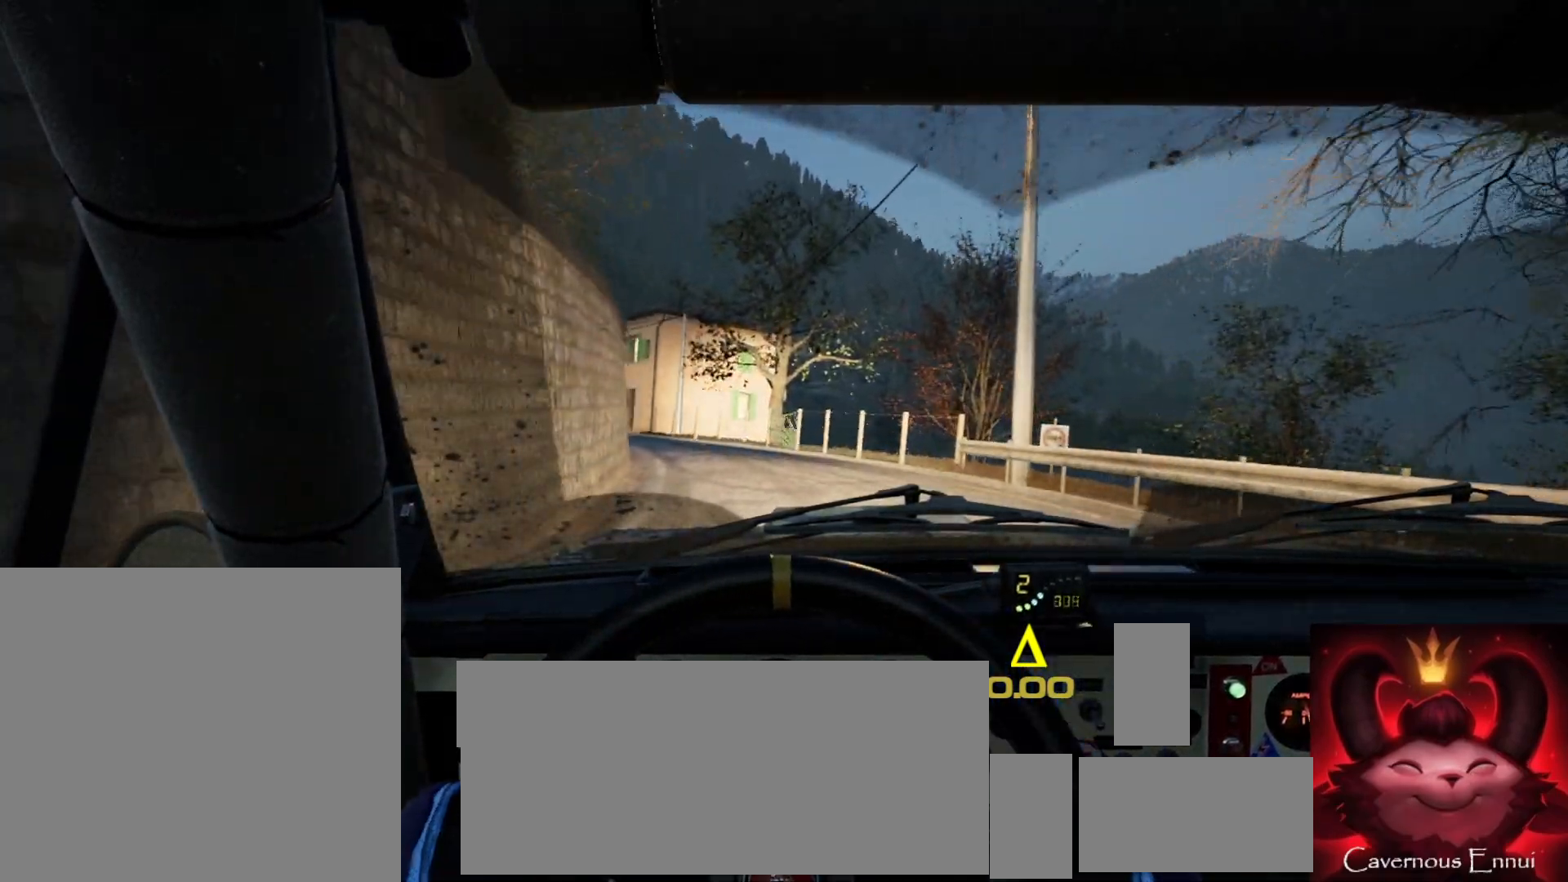
{"buttons": [], "left_stick": "left", "right_stick": "up", "events": [[83, "left_stick", "left"], [233, "left_stick", "center"], [433, "left_stick", "left"]]}
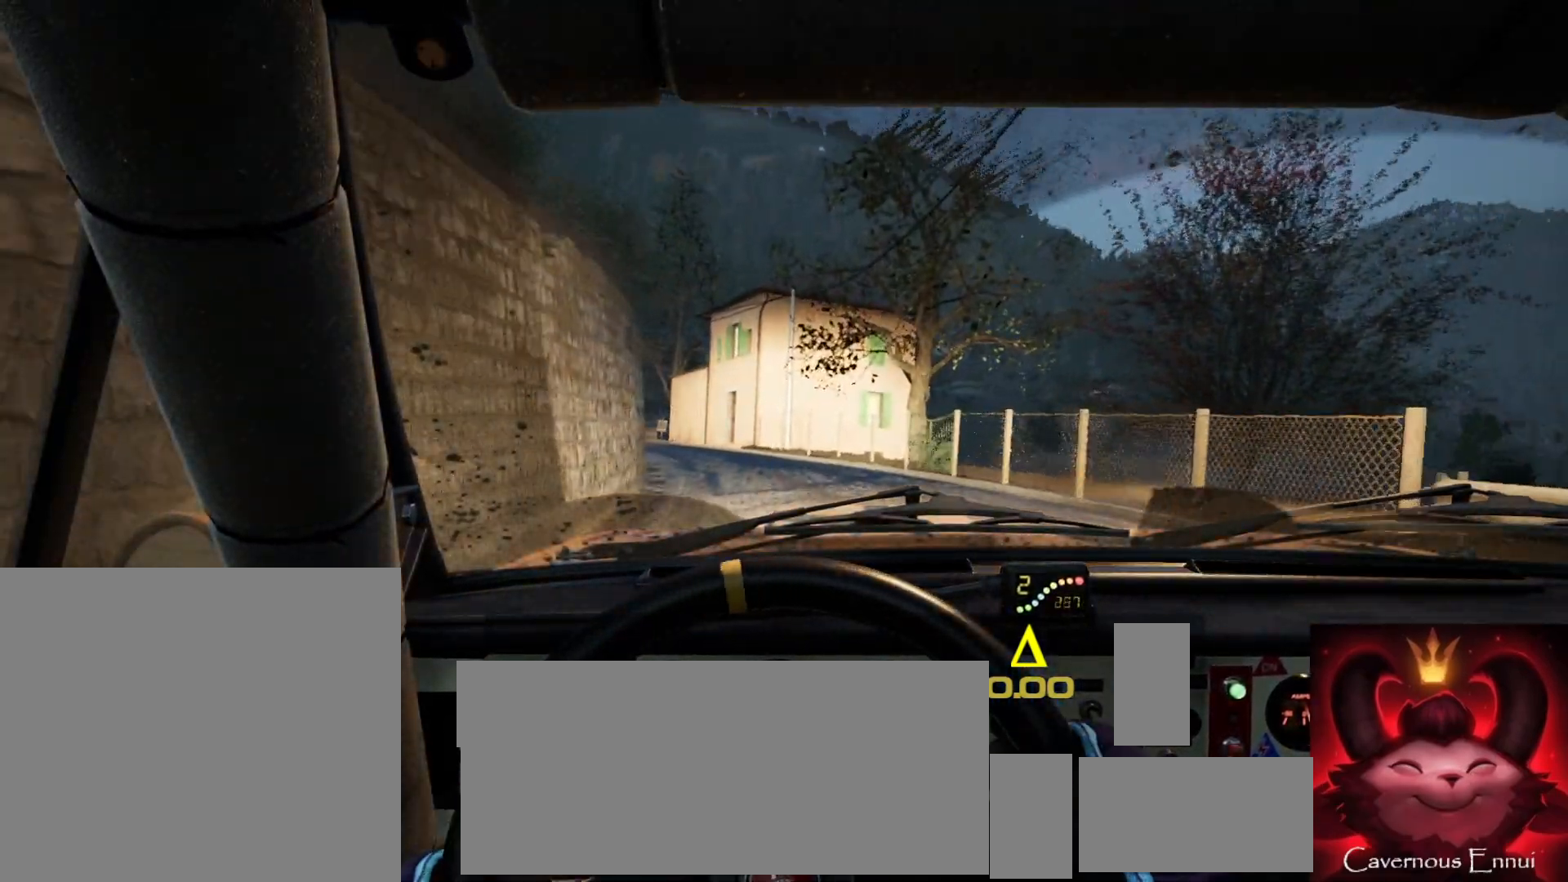
{"buttons": [], "left_stick": "left", "right_stick": "up", "events": [[83, "left_stick", "center"], [250, "R1", "down"], [300, "R1", "up"], [400, "left_stick", "left"]]}
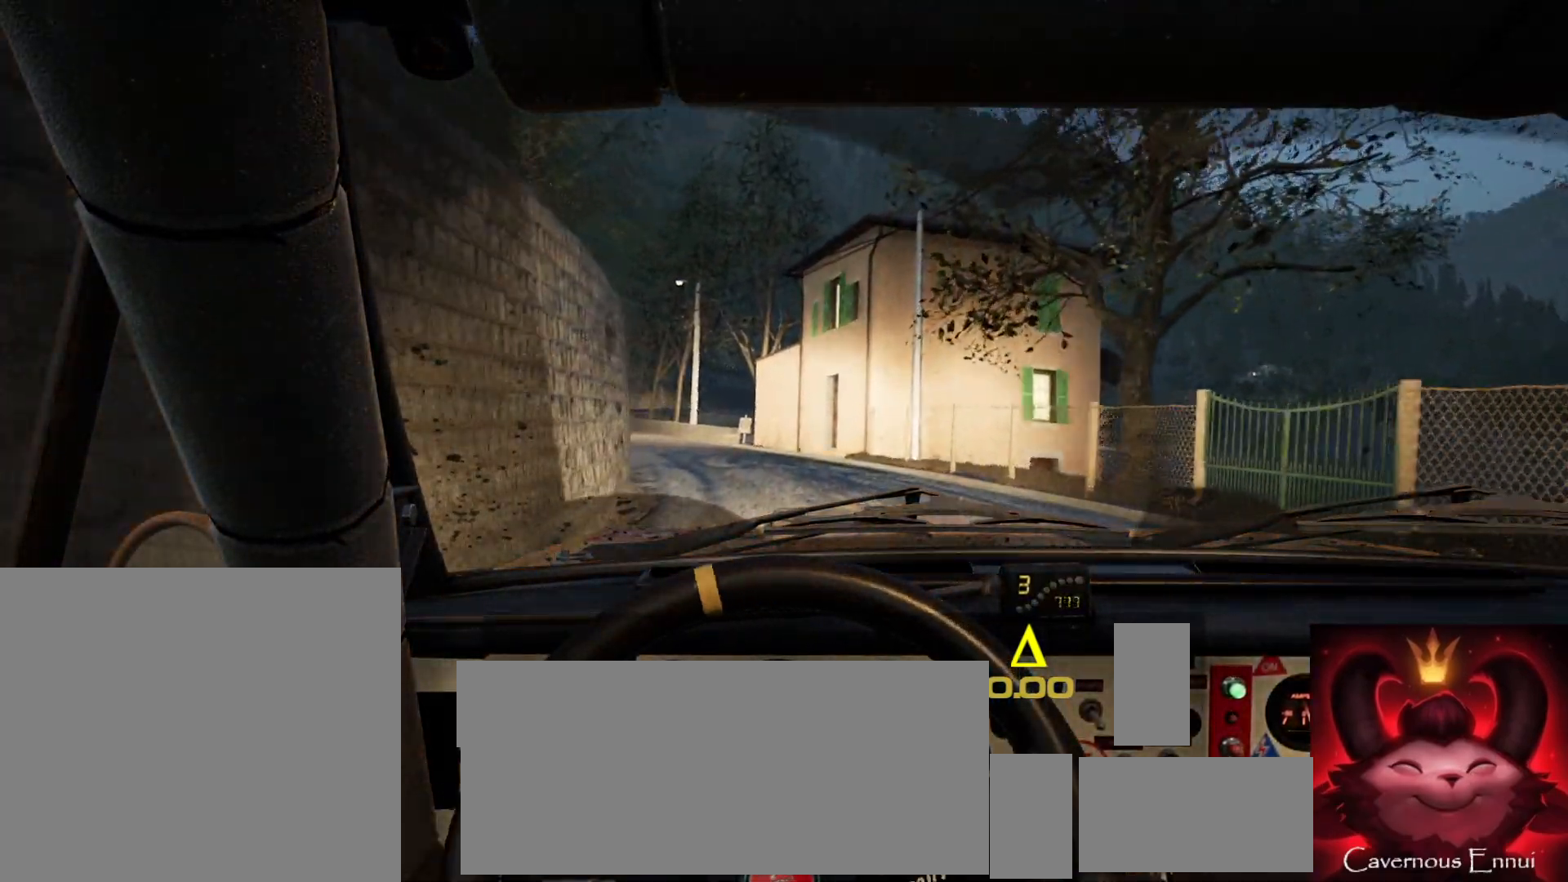
{"buttons": [], "left_stick": "center", "right_stick": "up", "events": [[117, "left_stick", "center"], [300, "left_stick", "left"], [467, "left_stick", "center"]]}
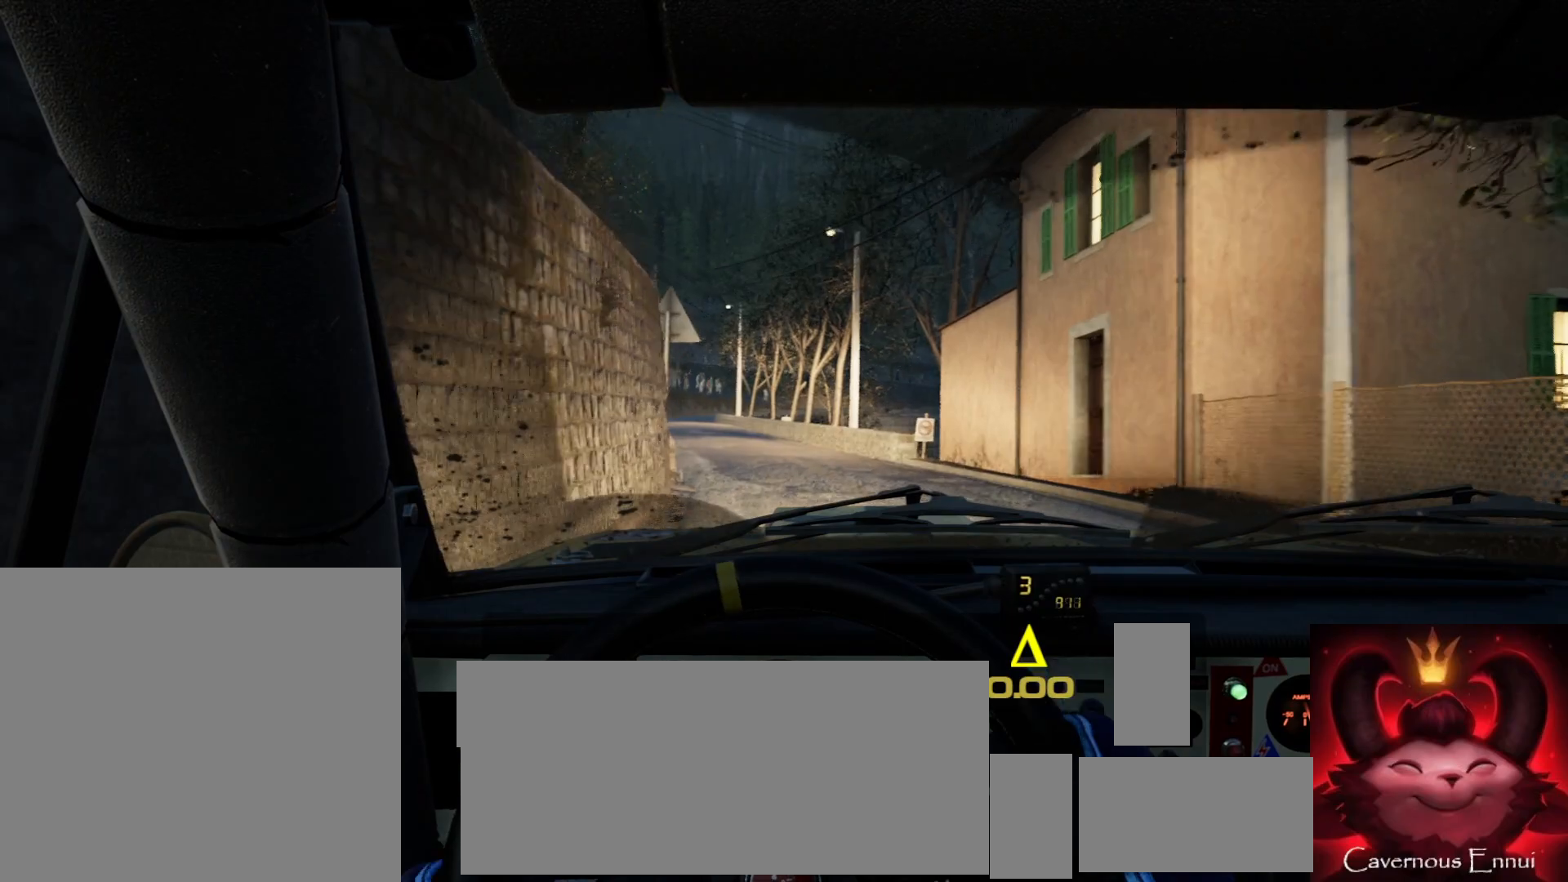
{"buttons": [], "left_stick": "left", "right_stick": "up", "events": [[400, "left_stick", "left"]]}
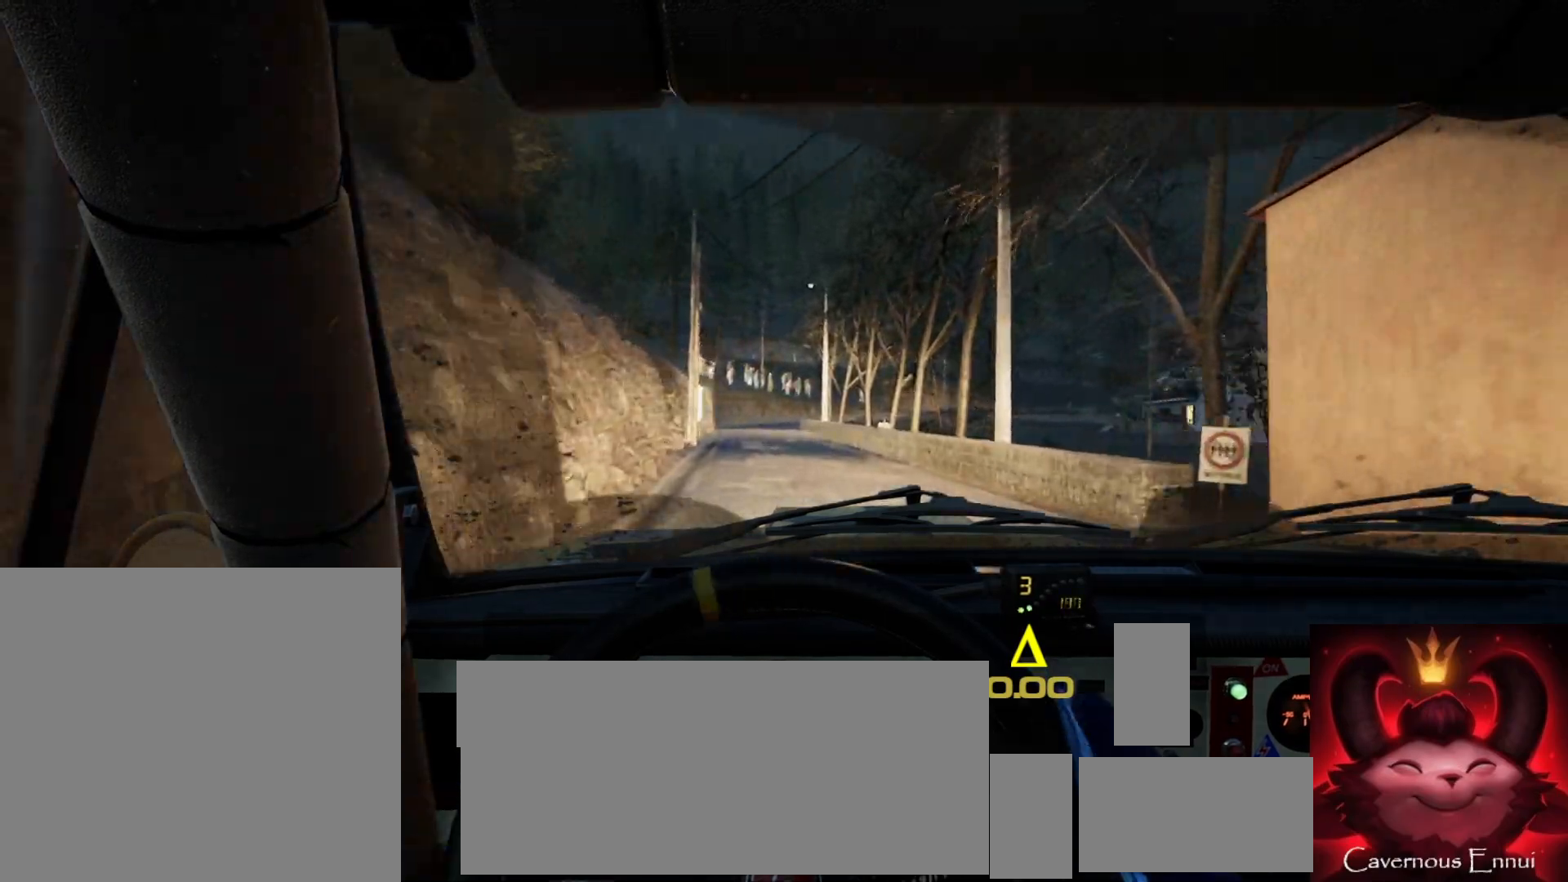
{"buttons": [], "left_stick": "center", "right_stick": "up", "events": [[33, "left_stick", "center"]]}
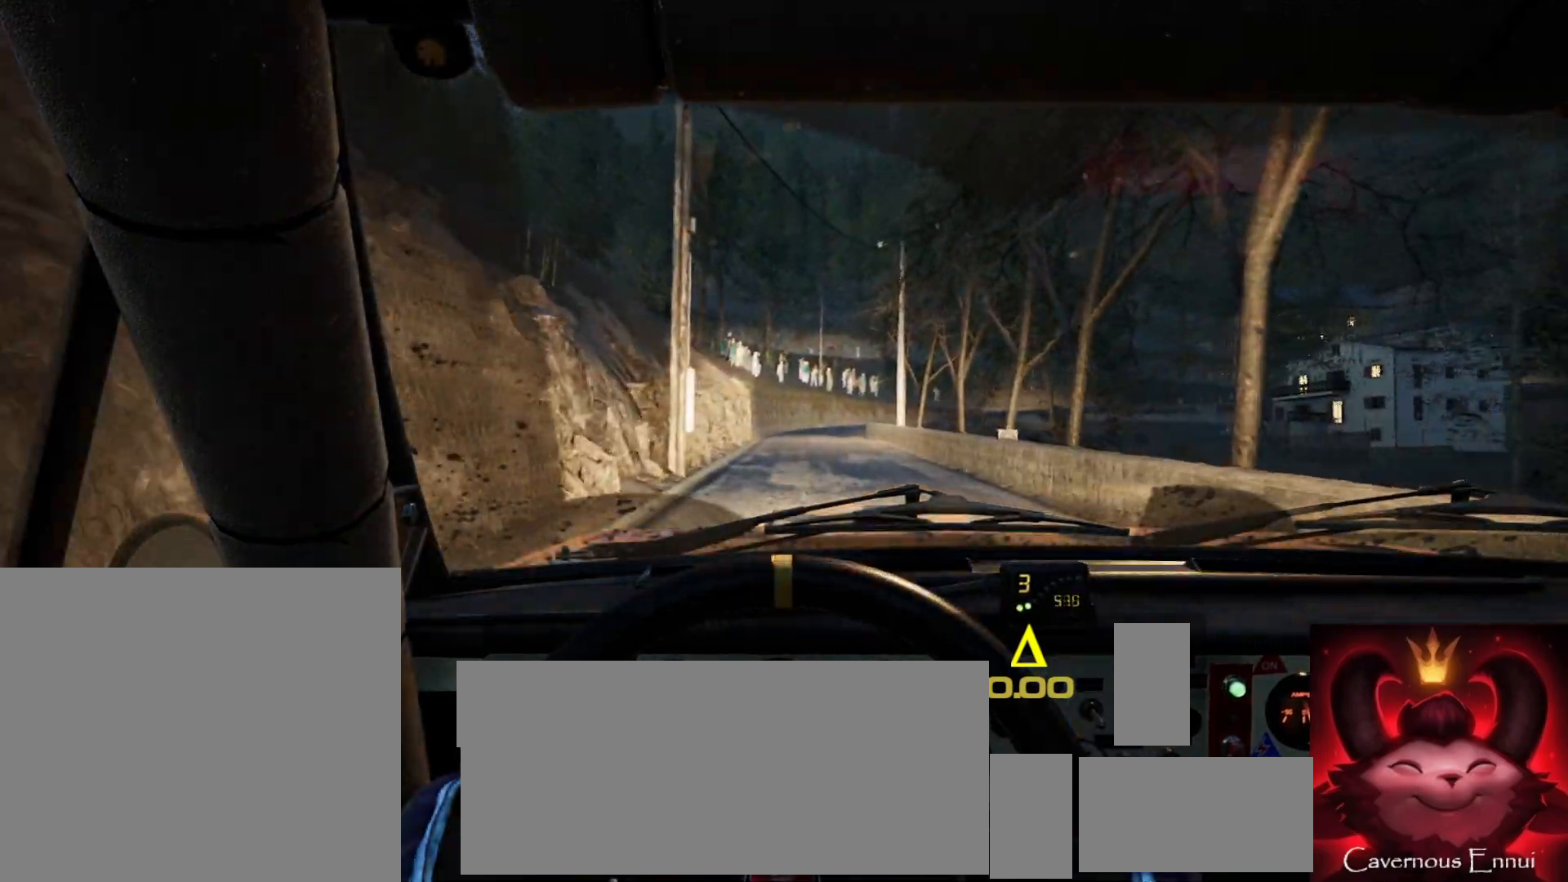
{"buttons": [], "left_stick": "center", "right_stick": "up", "events": []}
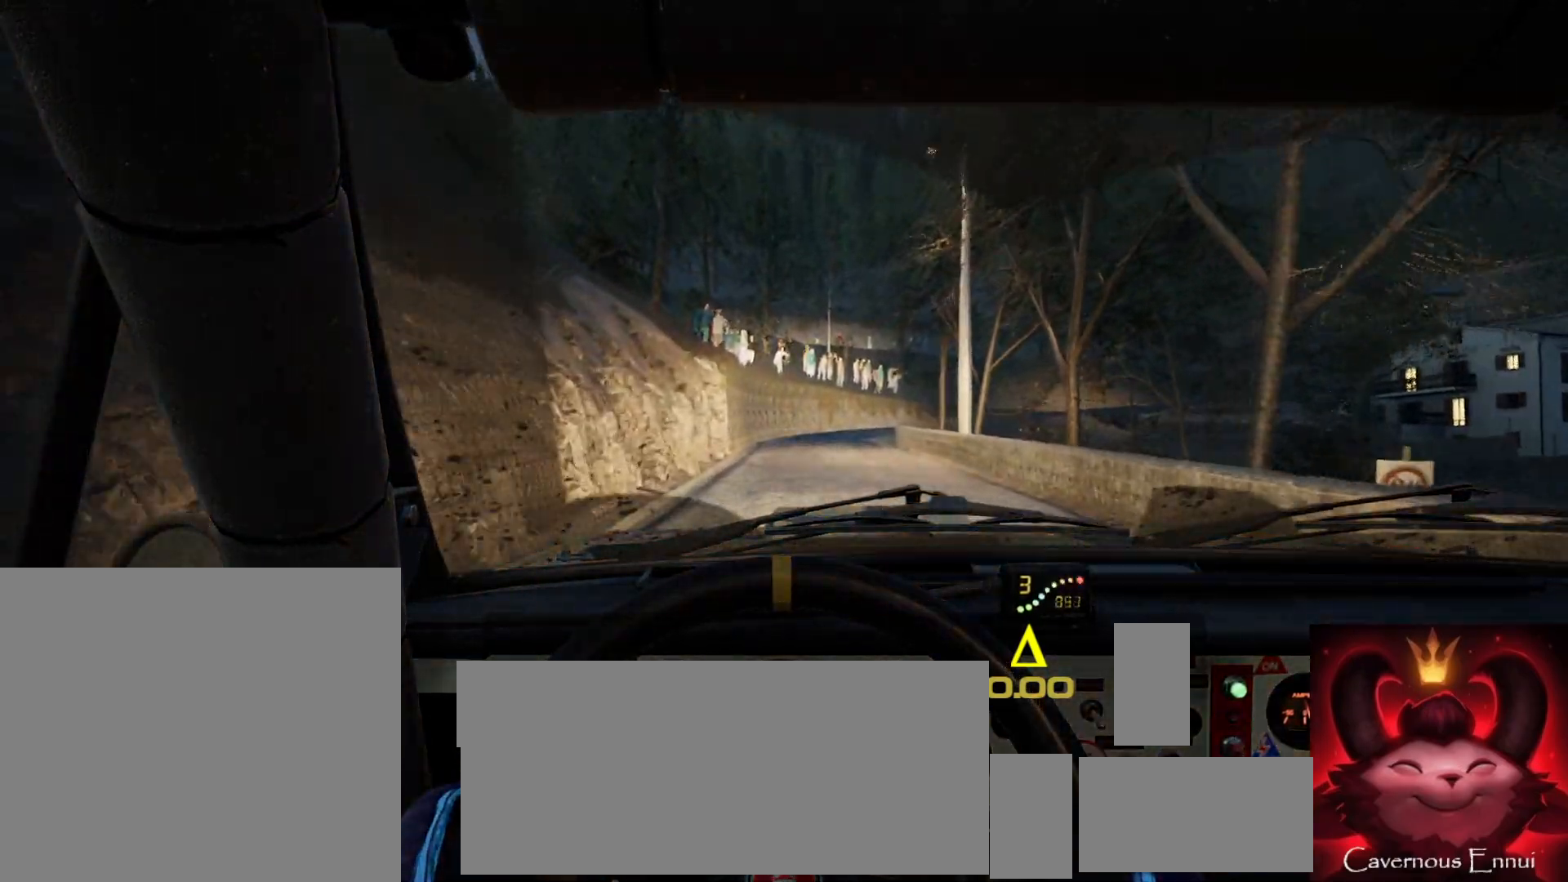
{"buttons": [], "left_stick": "center", "right_stick": "up", "events": [[267, "left_stick", "right"], [433, "left_stick", "center"]]}
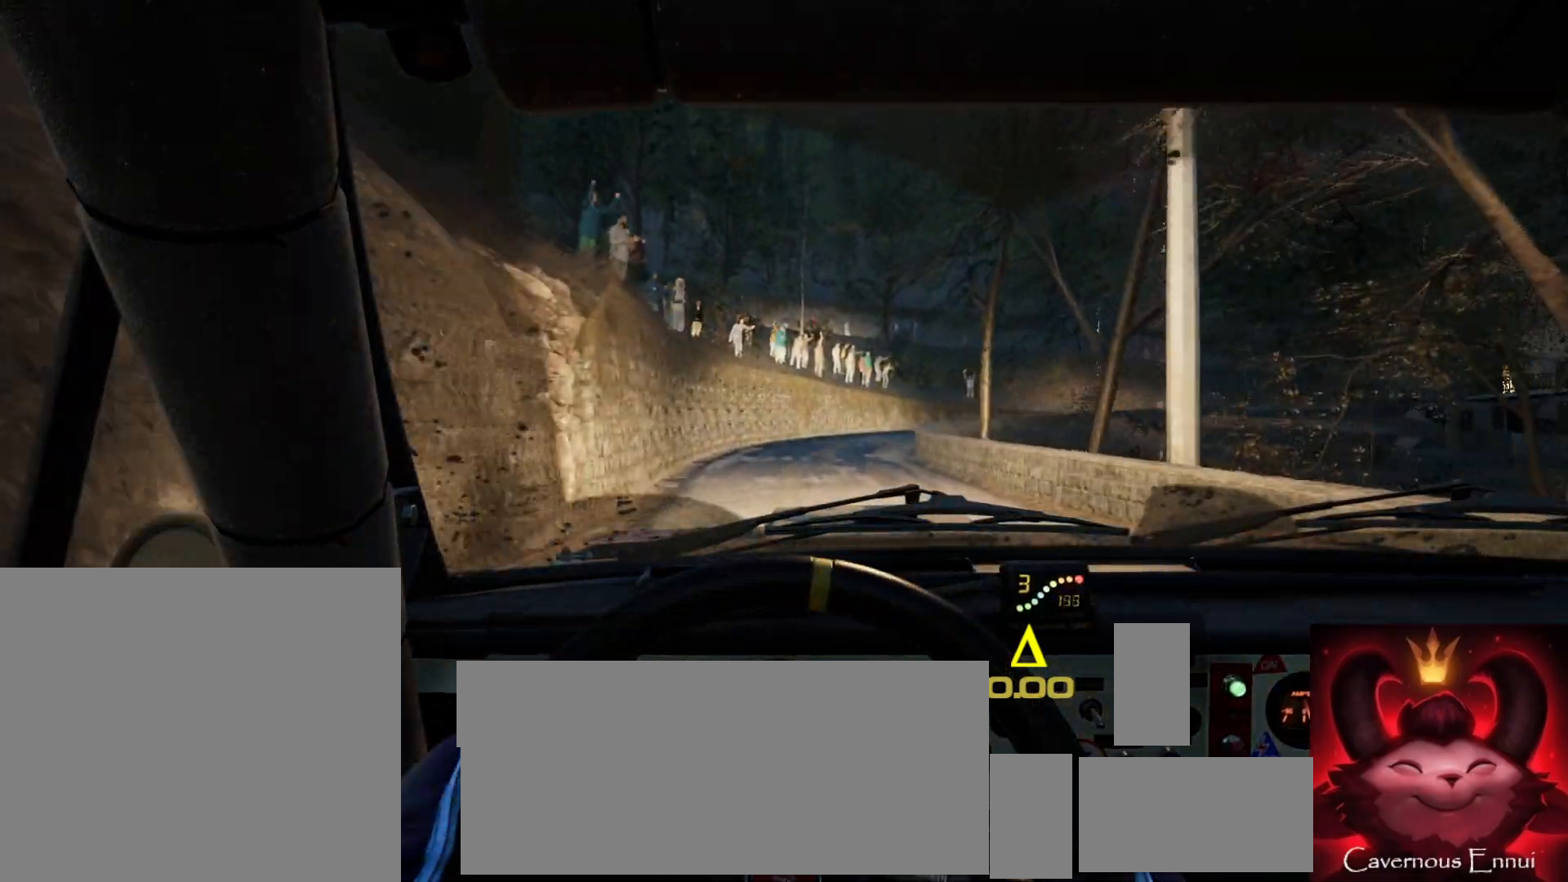
{"buttons": ["L2"], "left_stick": "right", "right_stick": "up", "events": [[167, "right_stick", "center"], [217, "left_stick", "right"], [383, "left_stick", "center"], [400, "right_stick", "up"], [500, "L2", "down"], [500, "left_stick", "right"]]}
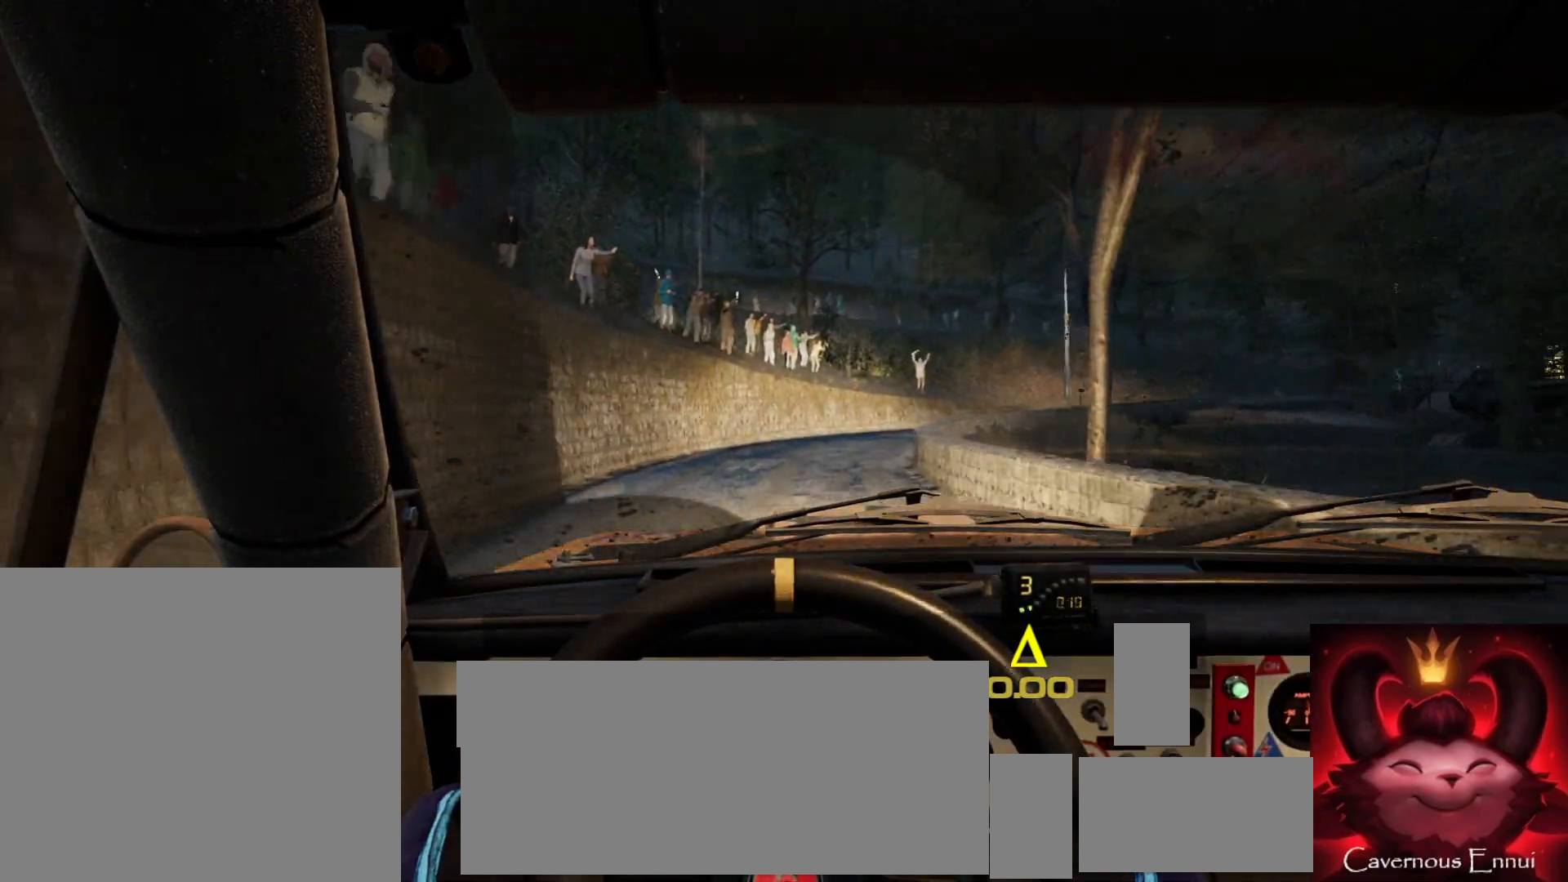
{"buttons": [], "left_stick": "center", "right_stick": "up", "events": [[17, "right_stick", "center"], [133, "L2", "up"], [183, "left_stick", "center"], [283, "left_stick", "right"], [433, "left_stick", "center"], [483, "right_stick", "up"]]}
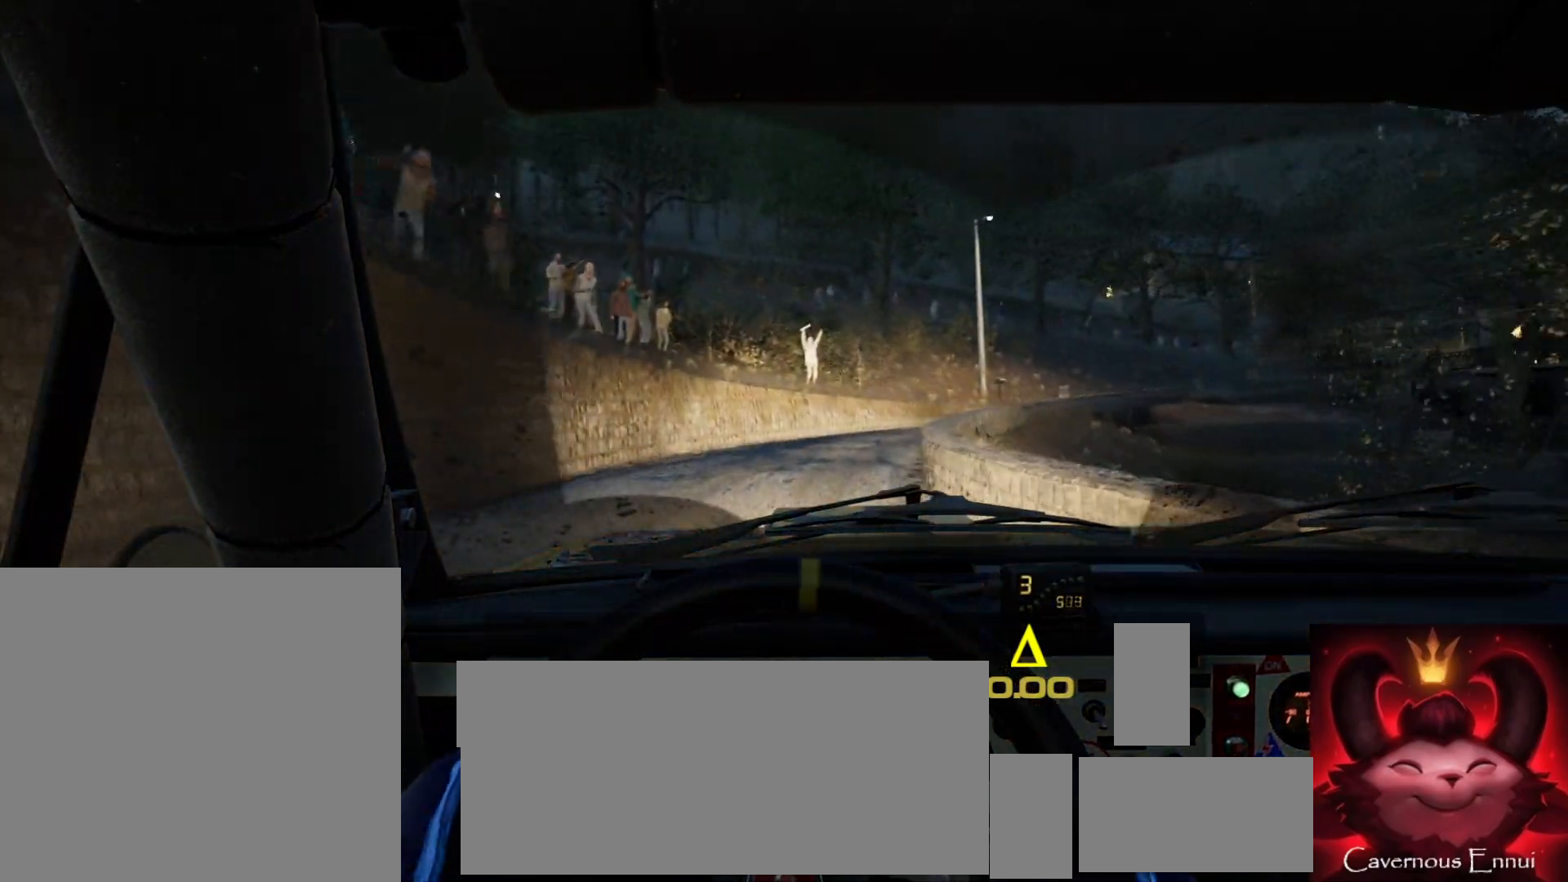
{"buttons": [], "left_stick": "center", "right_stick": "center", "events": [[67, "left_stick", "right"], [133, "right_stick", "center"], [250, "left_stick", "center"], [317, "left_stick", "right"], [483, "left_stick", "center"]]}
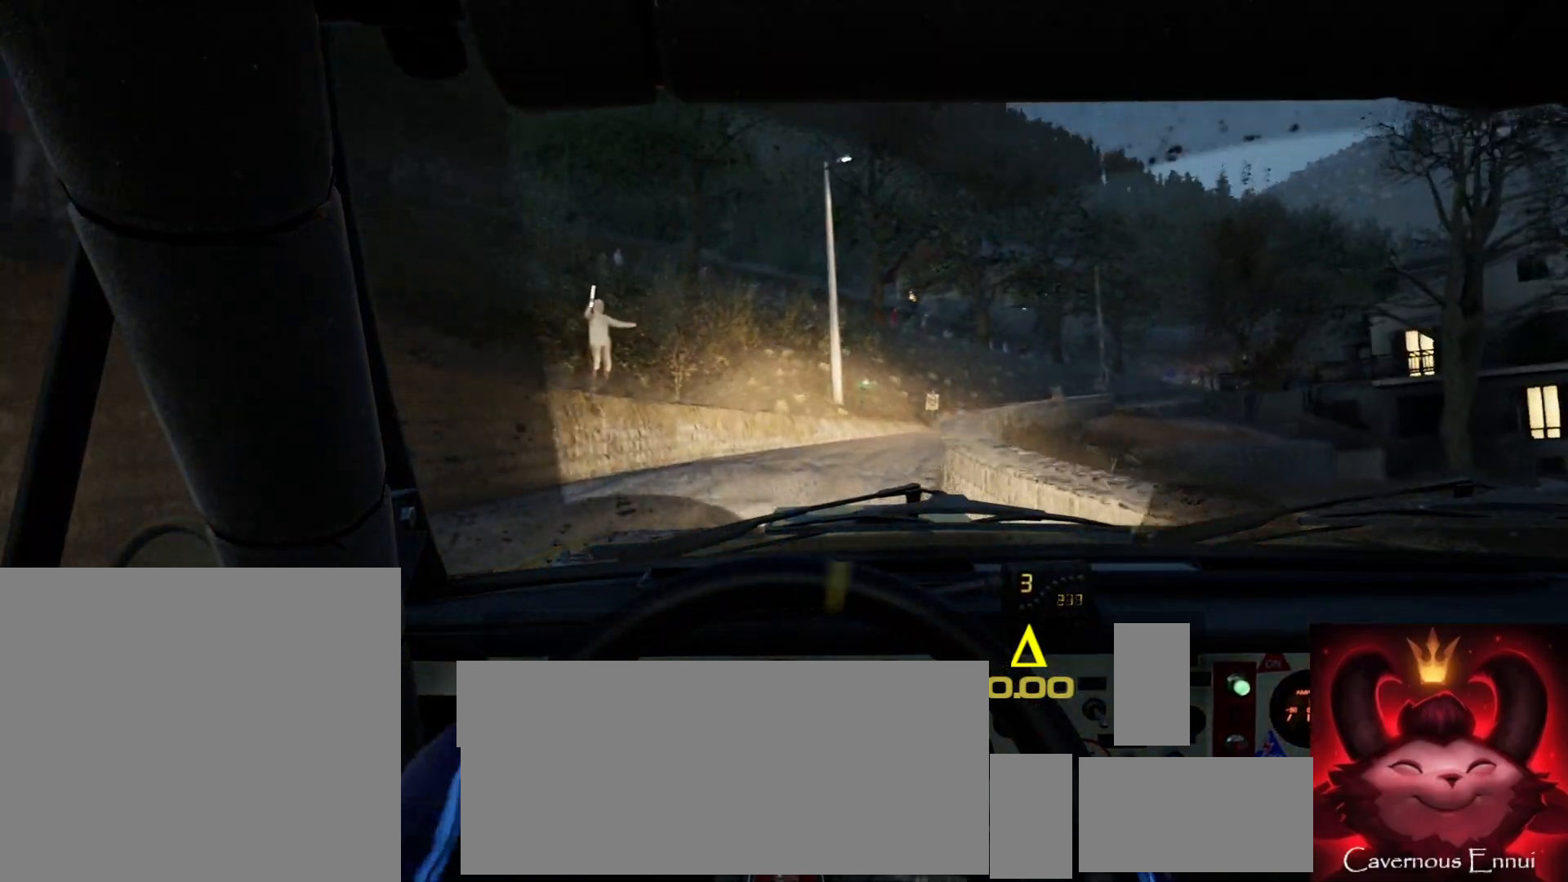
{"buttons": [], "left_stick": "right", "right_stick": "center", "events": [[83, "left_stick", "right"], [150, "right_stick", "up"], [283, "right_stick", "center"], [333, "left_stick", "center"], [433, "left_stick", "right"]]}
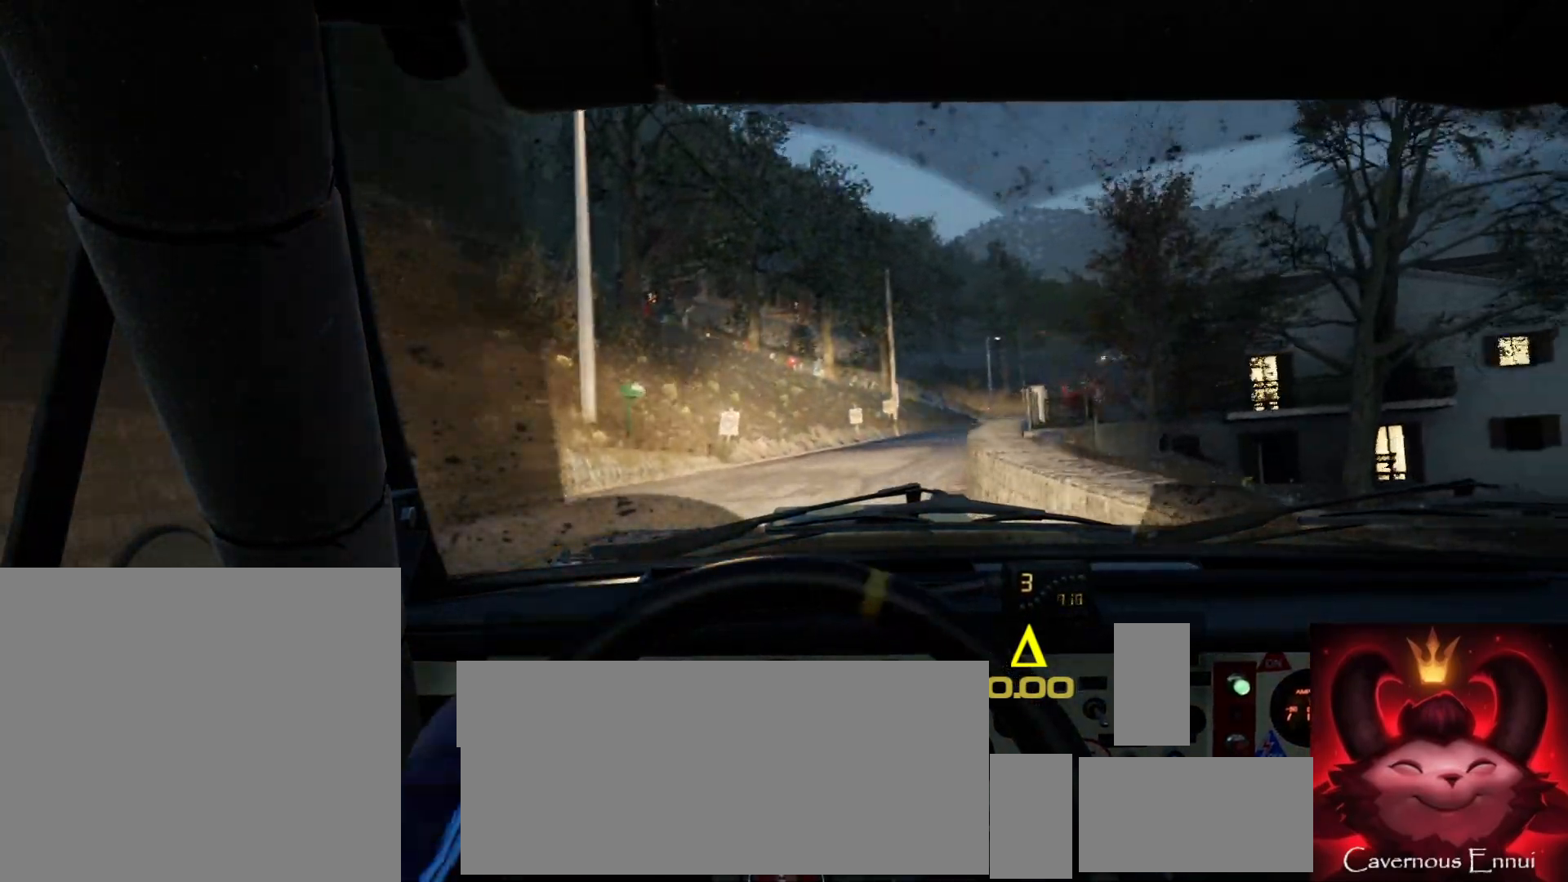
{"buttons": [], "left_stick": "down-left", "right_stick": "up", "events": [[33, "right_stick", "up"], [83, "left_stick", "center"], [200, "left_stick", "right"], [317, "left_stick", "center"], [450, "left_stick", "down-left"]]}
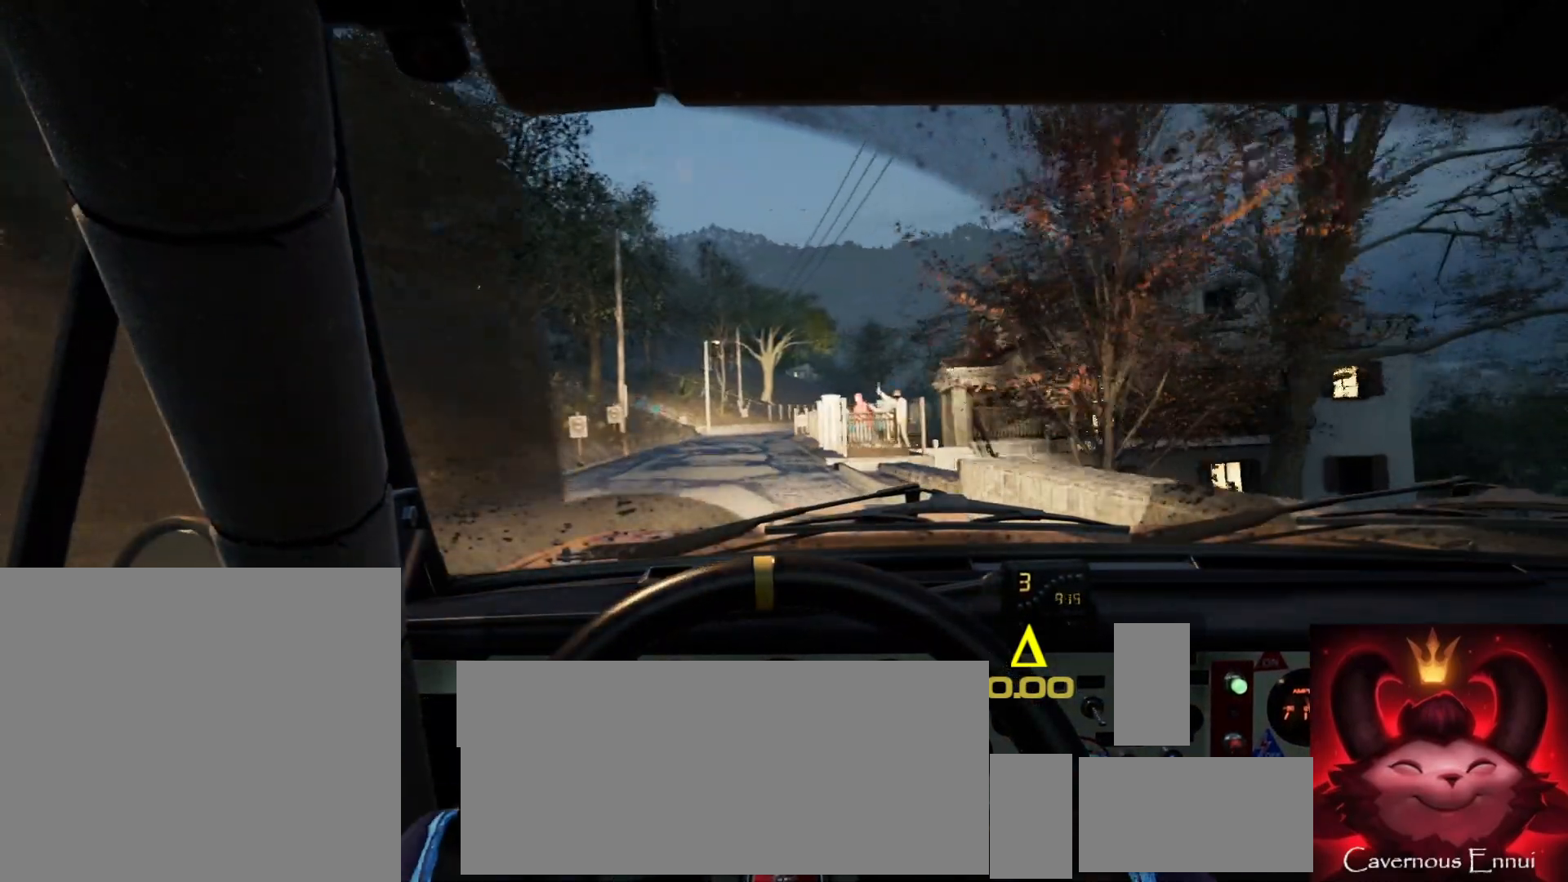
{"buttons": [], "left_stick": "center", "right_stick": "up", "events": [[383, "left_stick", "center"]]}
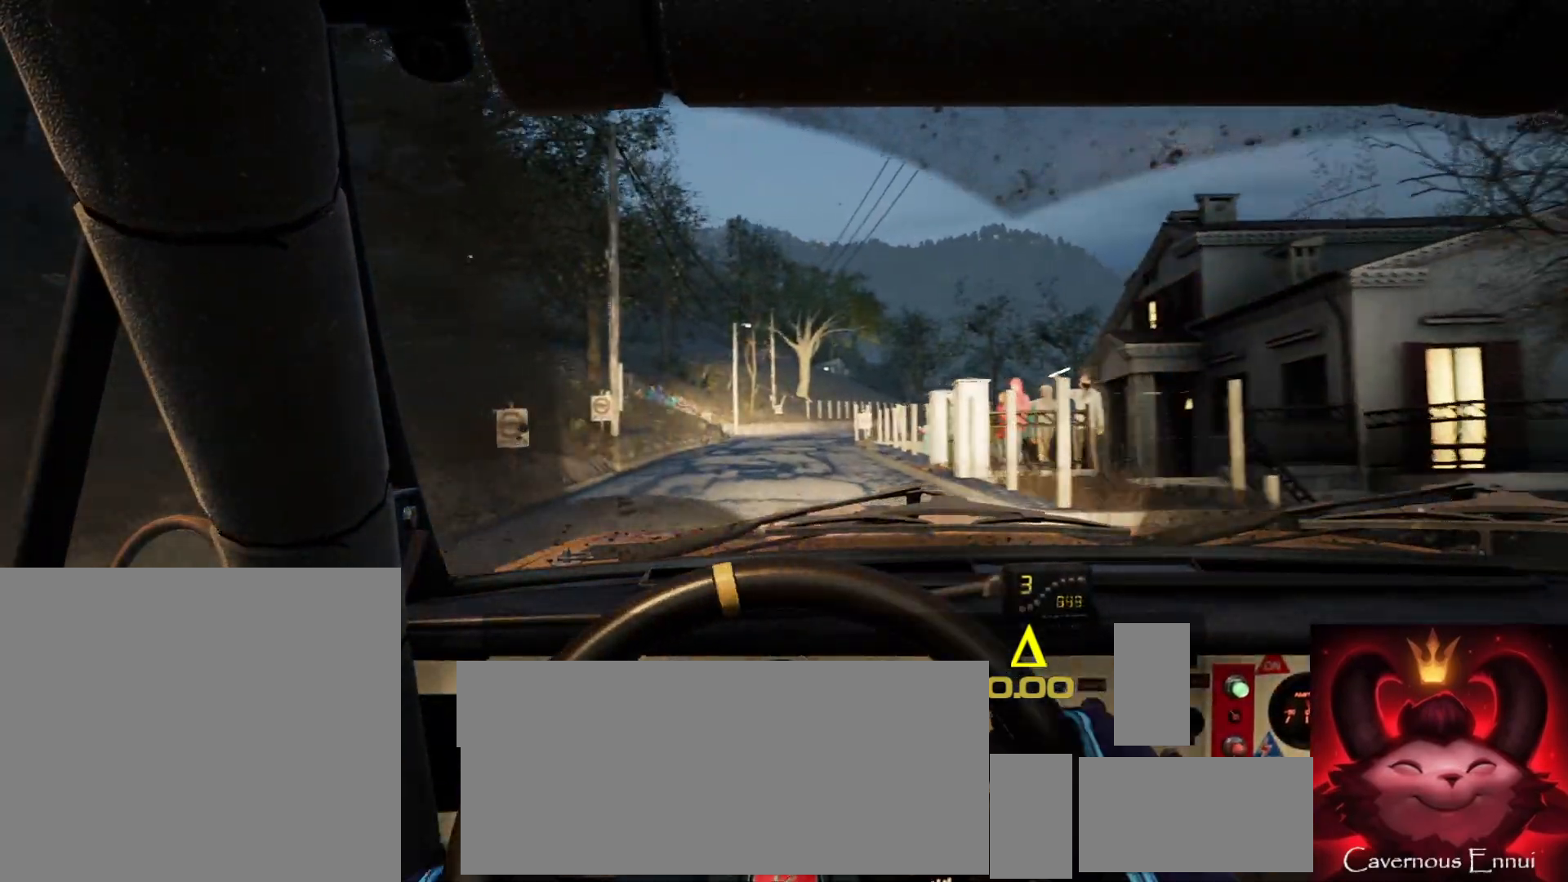
{"buttons": [], "left_stick": "center", "right_stick": "up", "events": [[133, "left_stick", "right"], [383, "left_stick", "center"]]}
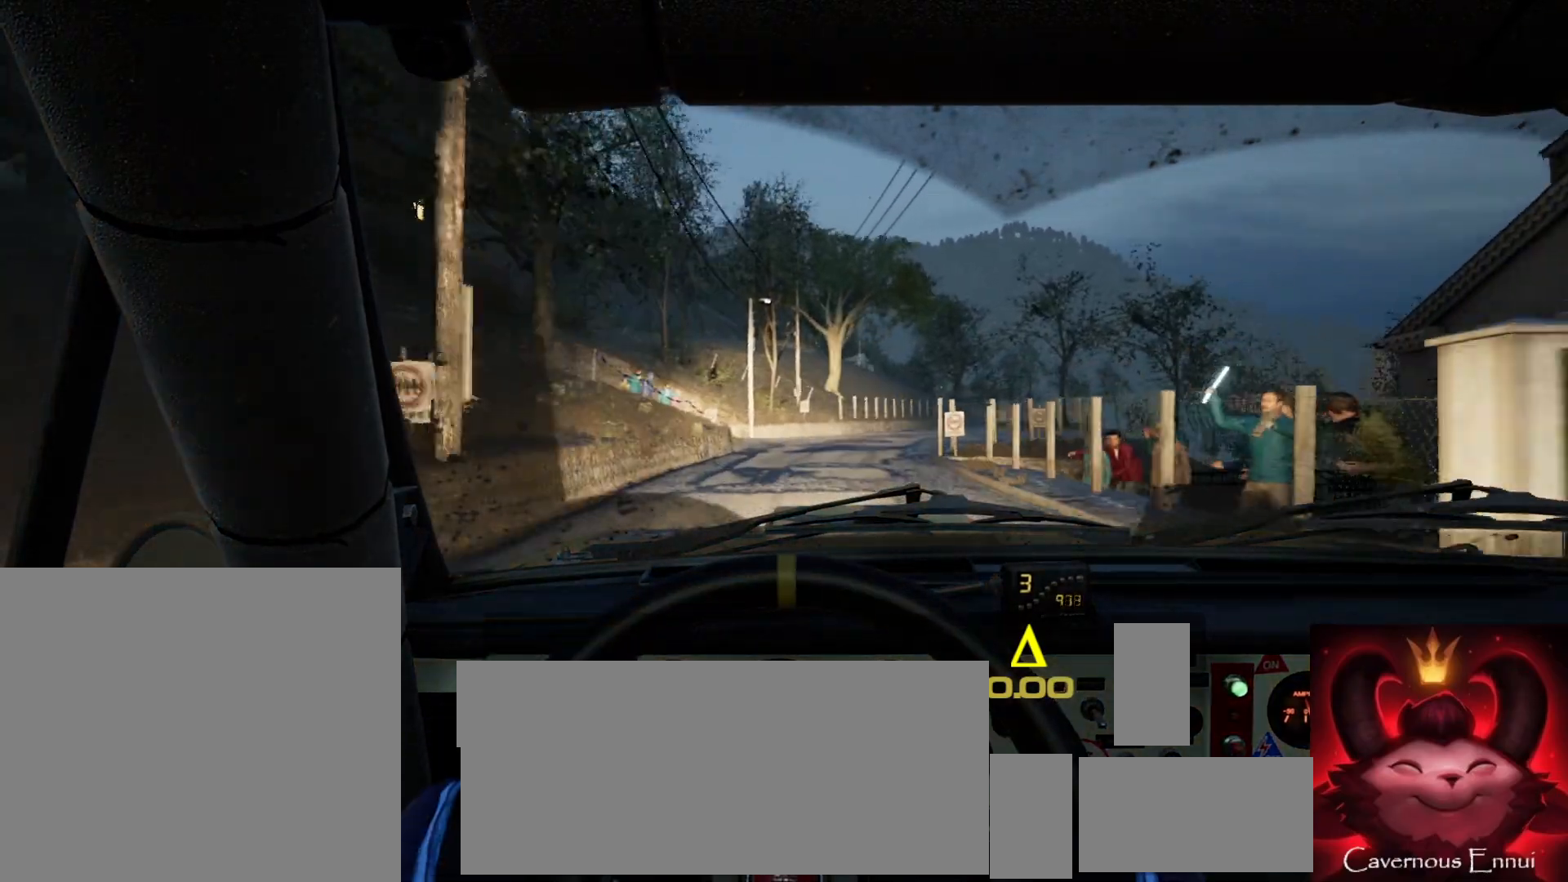
{"buttons": [], "left_stick": "right", "right_stick": "up", "events": [[100, "left_stick", "right"], [283, "left_stick", "center"], [417, "left_stick", "right"]]}
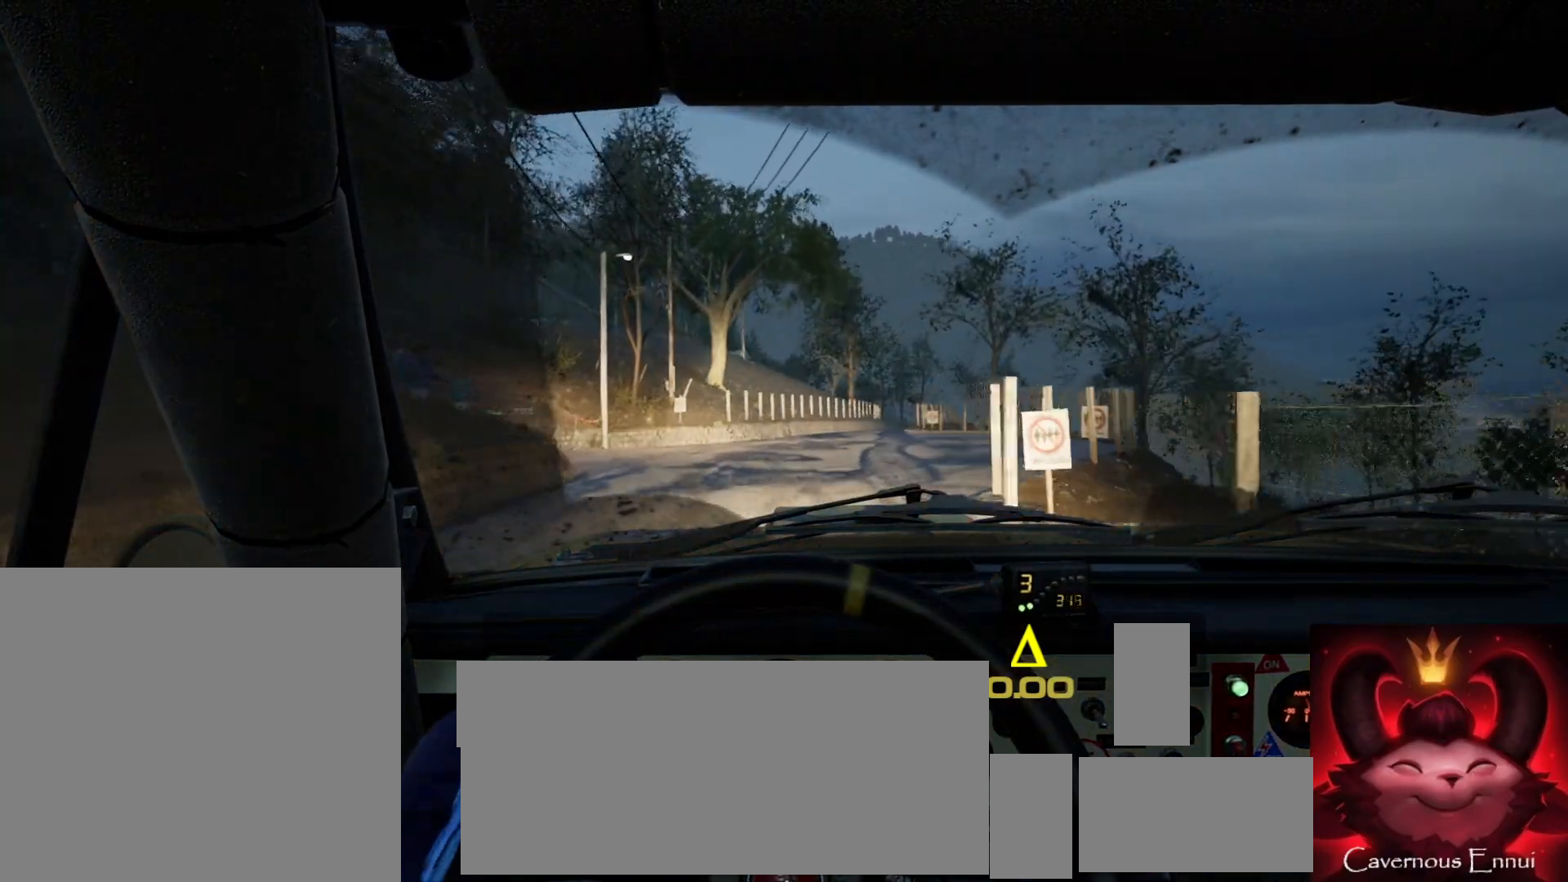
{"buttons": [], "left_stick": "center", "right_stick": "up", "events": [[83, "left_stick", "center"], [317, "left_stick", "right"], [383, "left_stick", "center"]]}
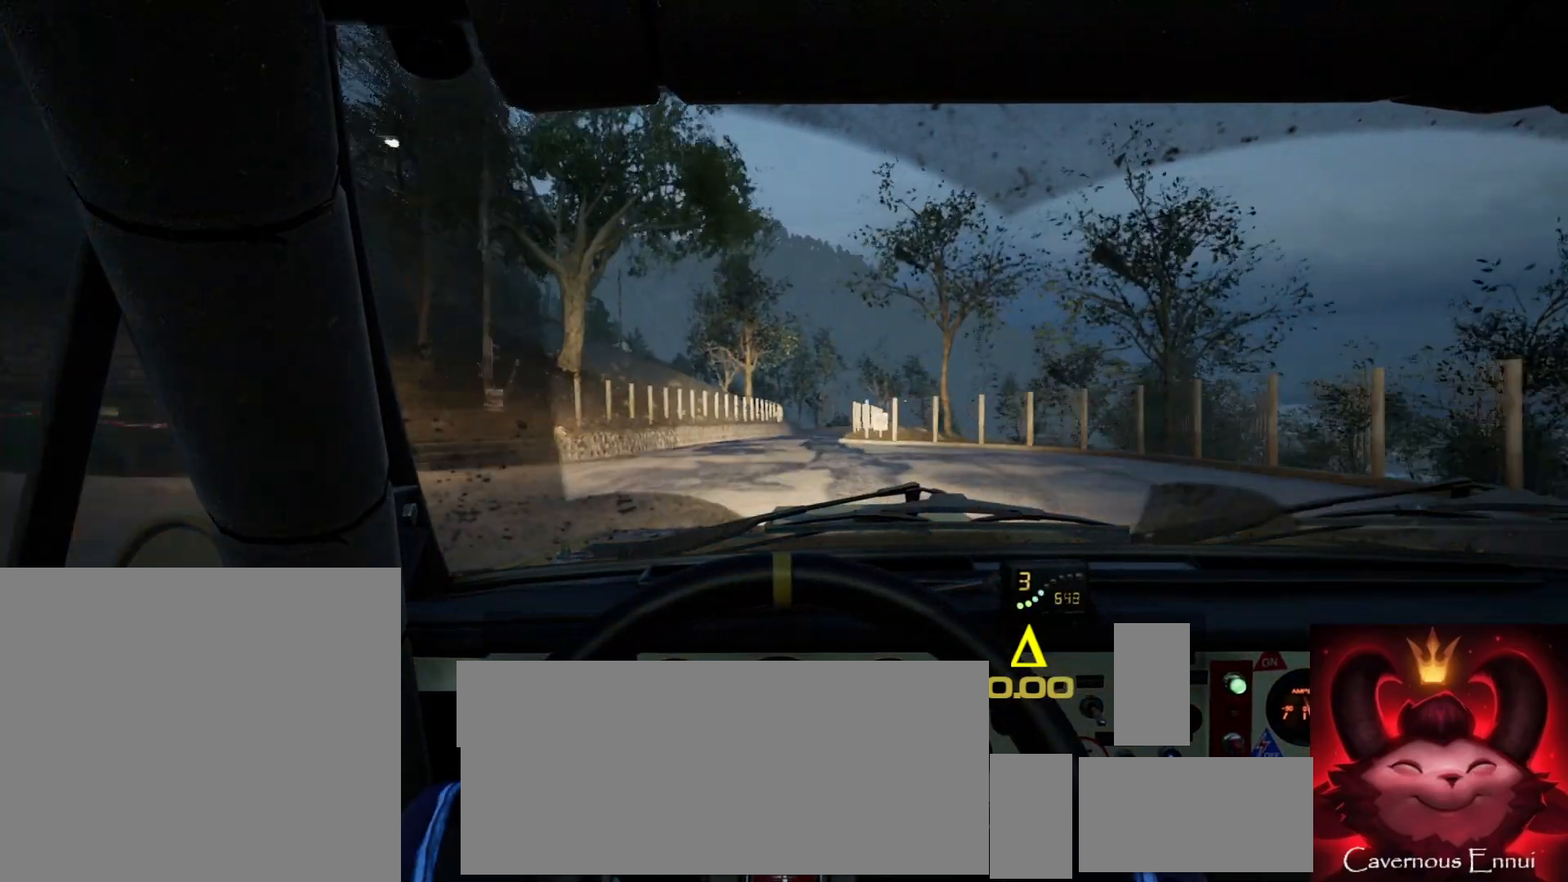
{"buttons": [], "left_stick": "center", "right_stick": "up", "events": []}
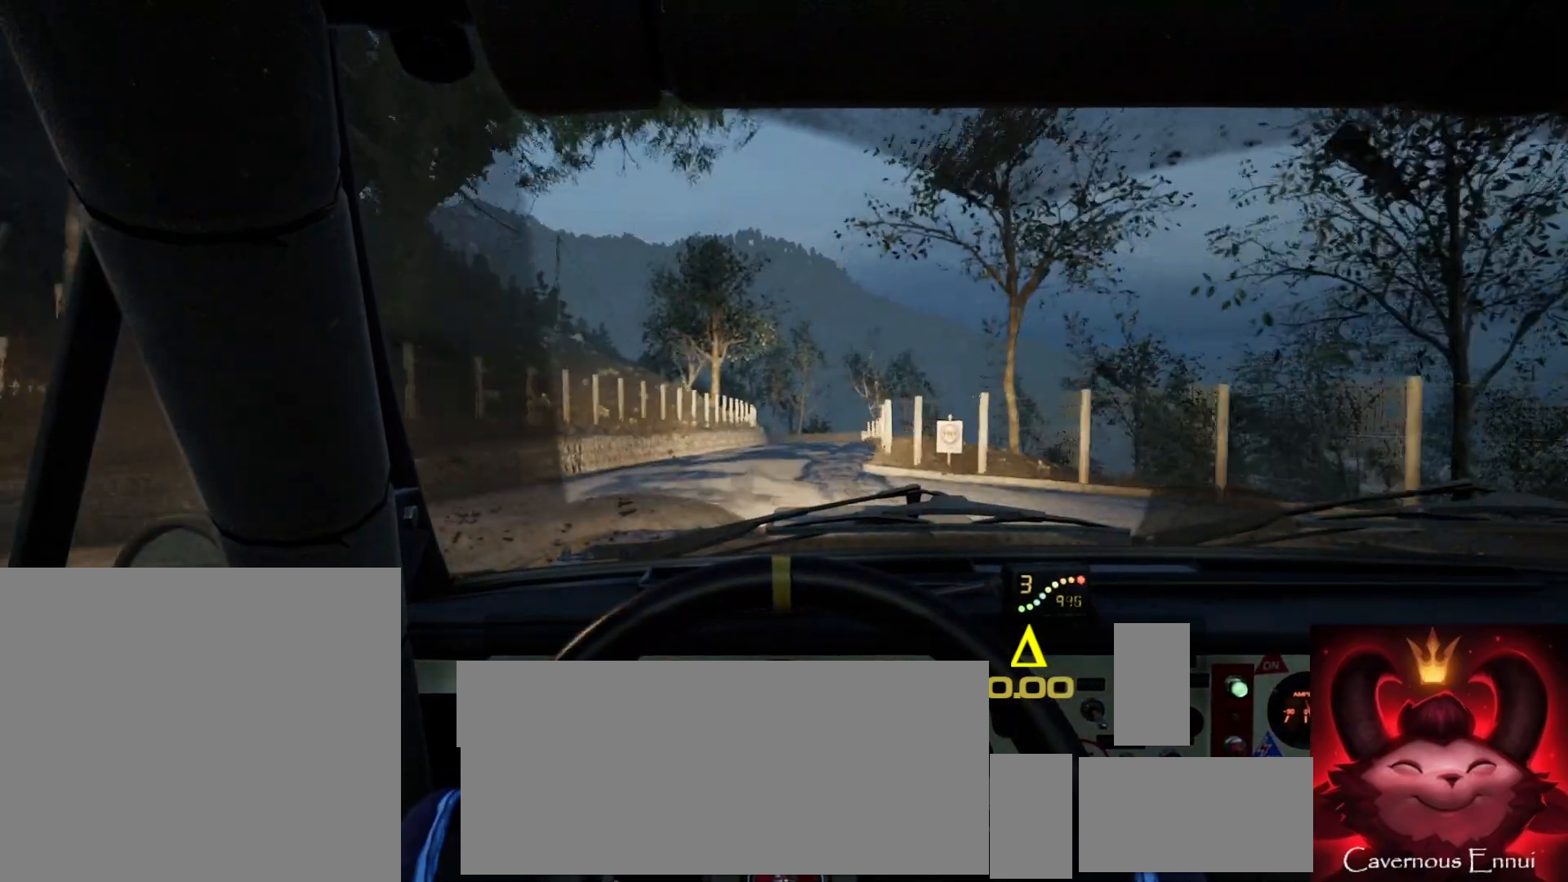
{"buttons": ["R1"], "left_stick": "center", "right_stick": "up", "events": [[100, "left_stick", "right"], [233, "left_stick", "center"], [483, "R1", "down"]]}
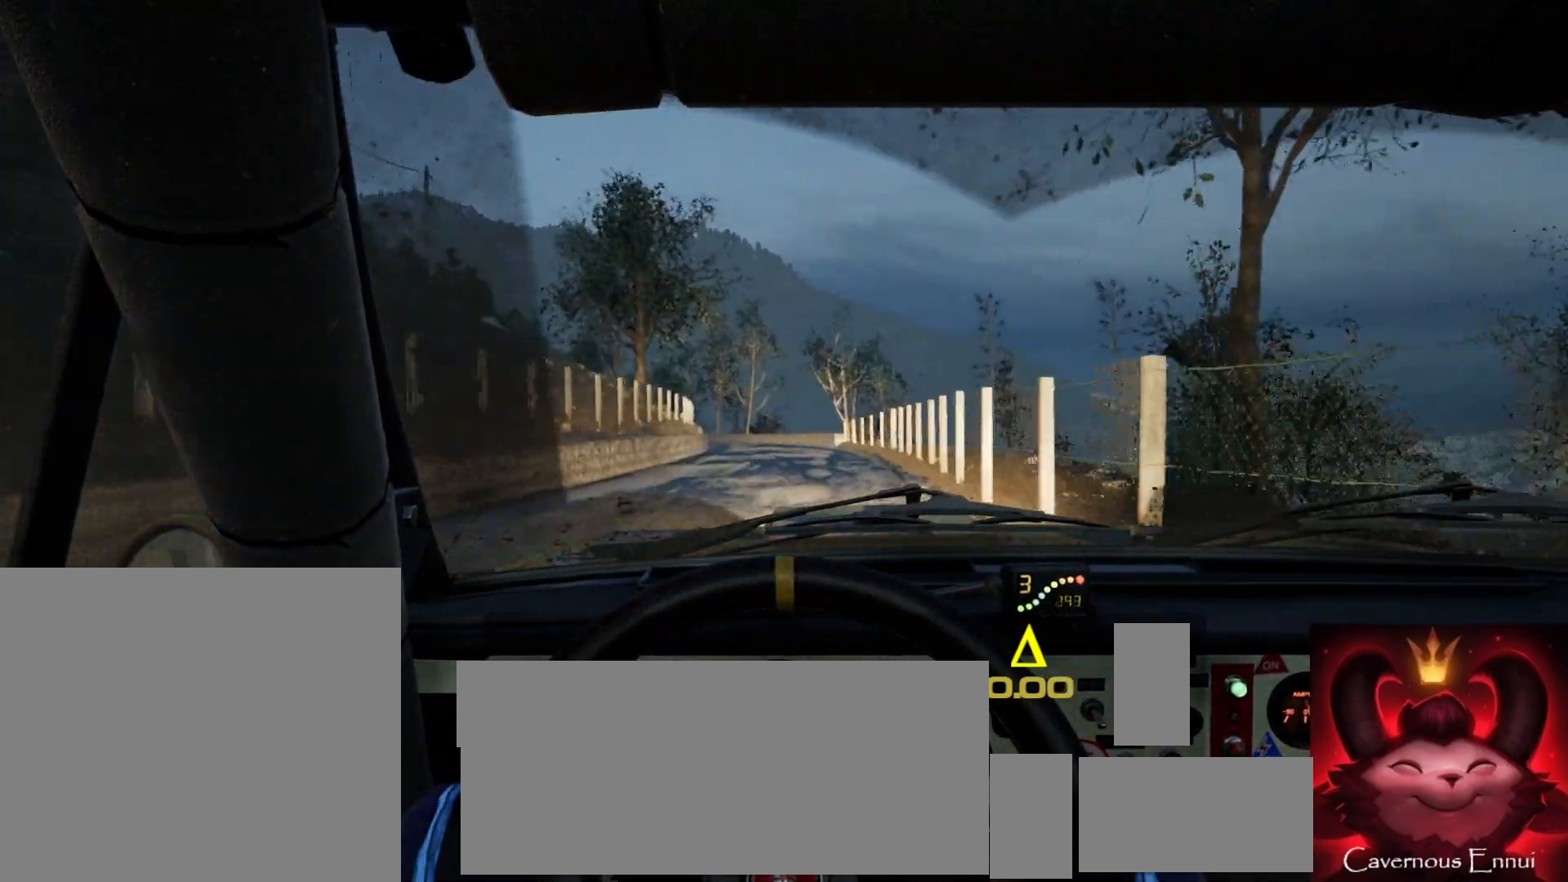
{"buttons": [], "left_stick": "left", "right_stick": "up", "events": [[67, "R1", "up"], [500, "left_stick", "left"]]}
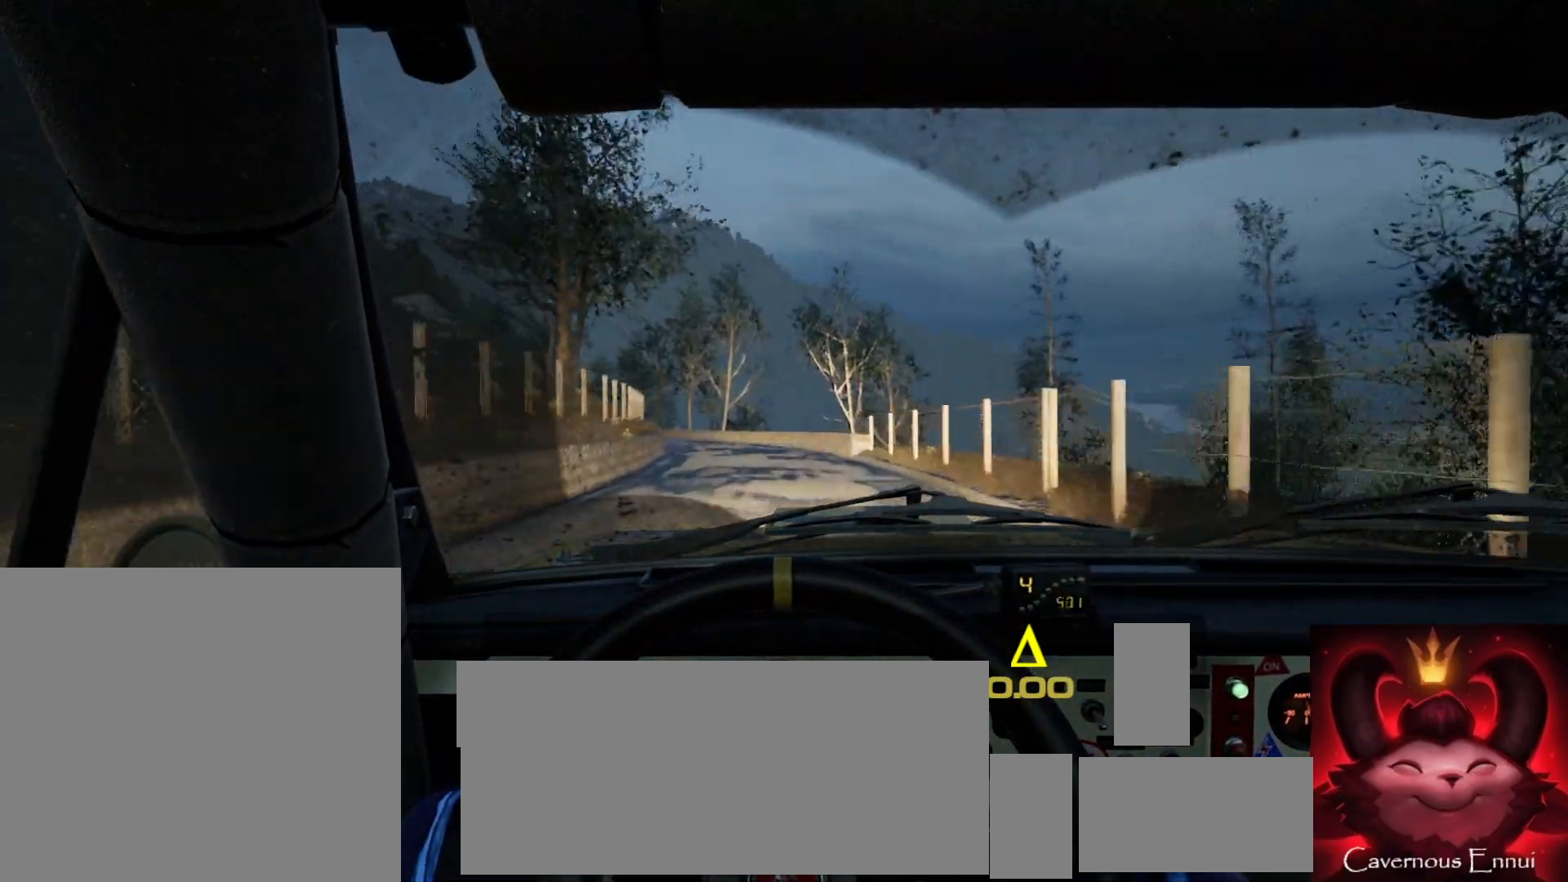
{"buttons": [], "left_stick": "left", "right_stick": "up", "events": [[133, "left_stick", "center"], [467, "left_stick", "left"]]}
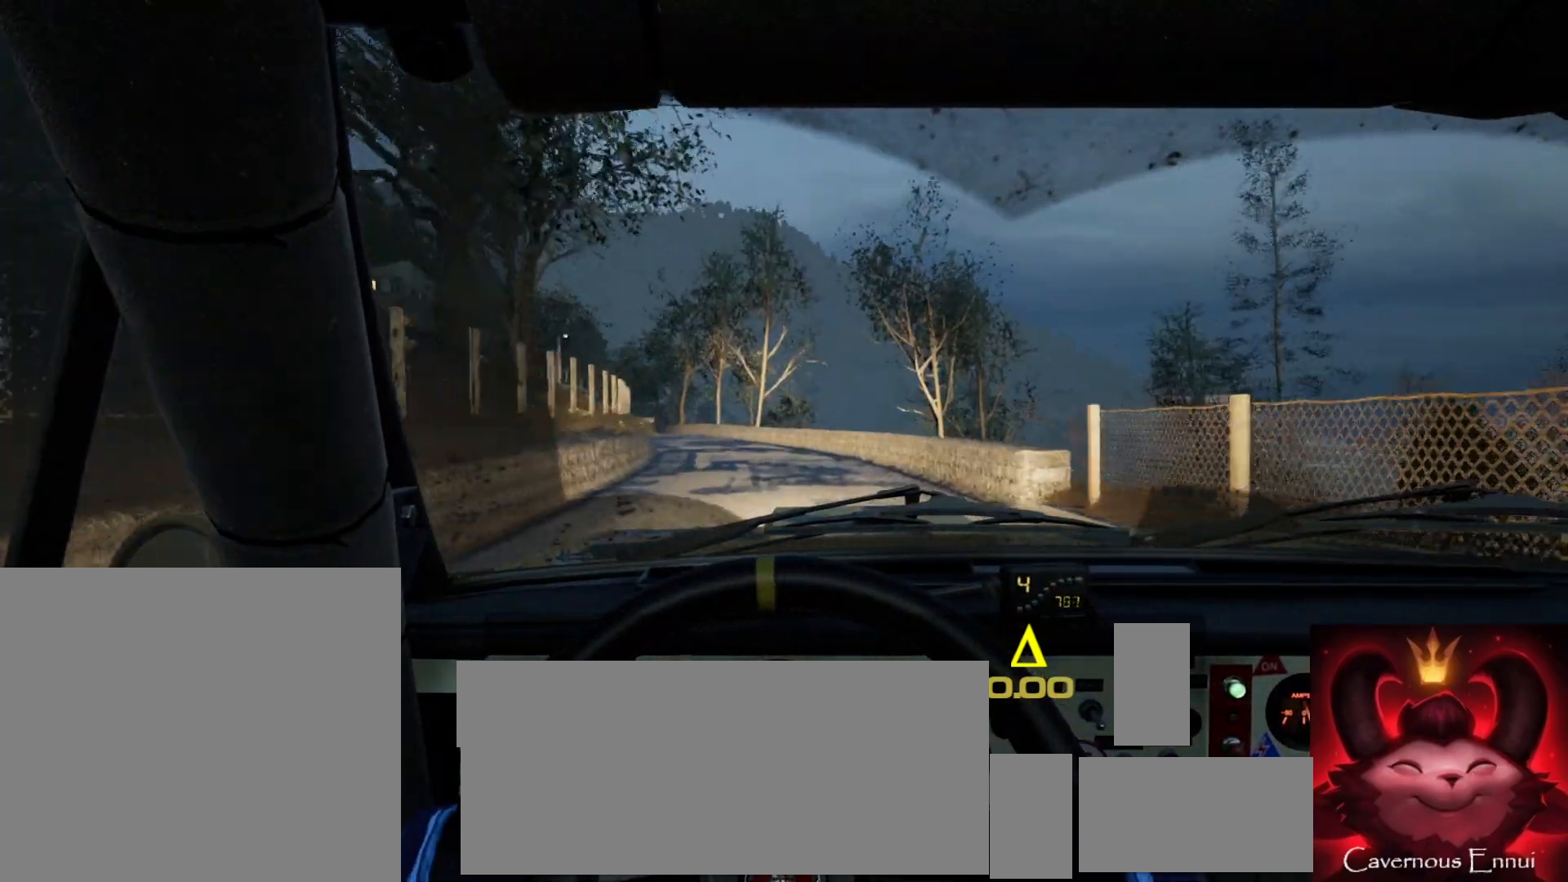
{"buttons": [], "left_stick": "center", "right_stick": "up", "events": [[117, "left_stick", "center"], [233, "left_stick", "left"], [417, "left_stick", "center"]]}
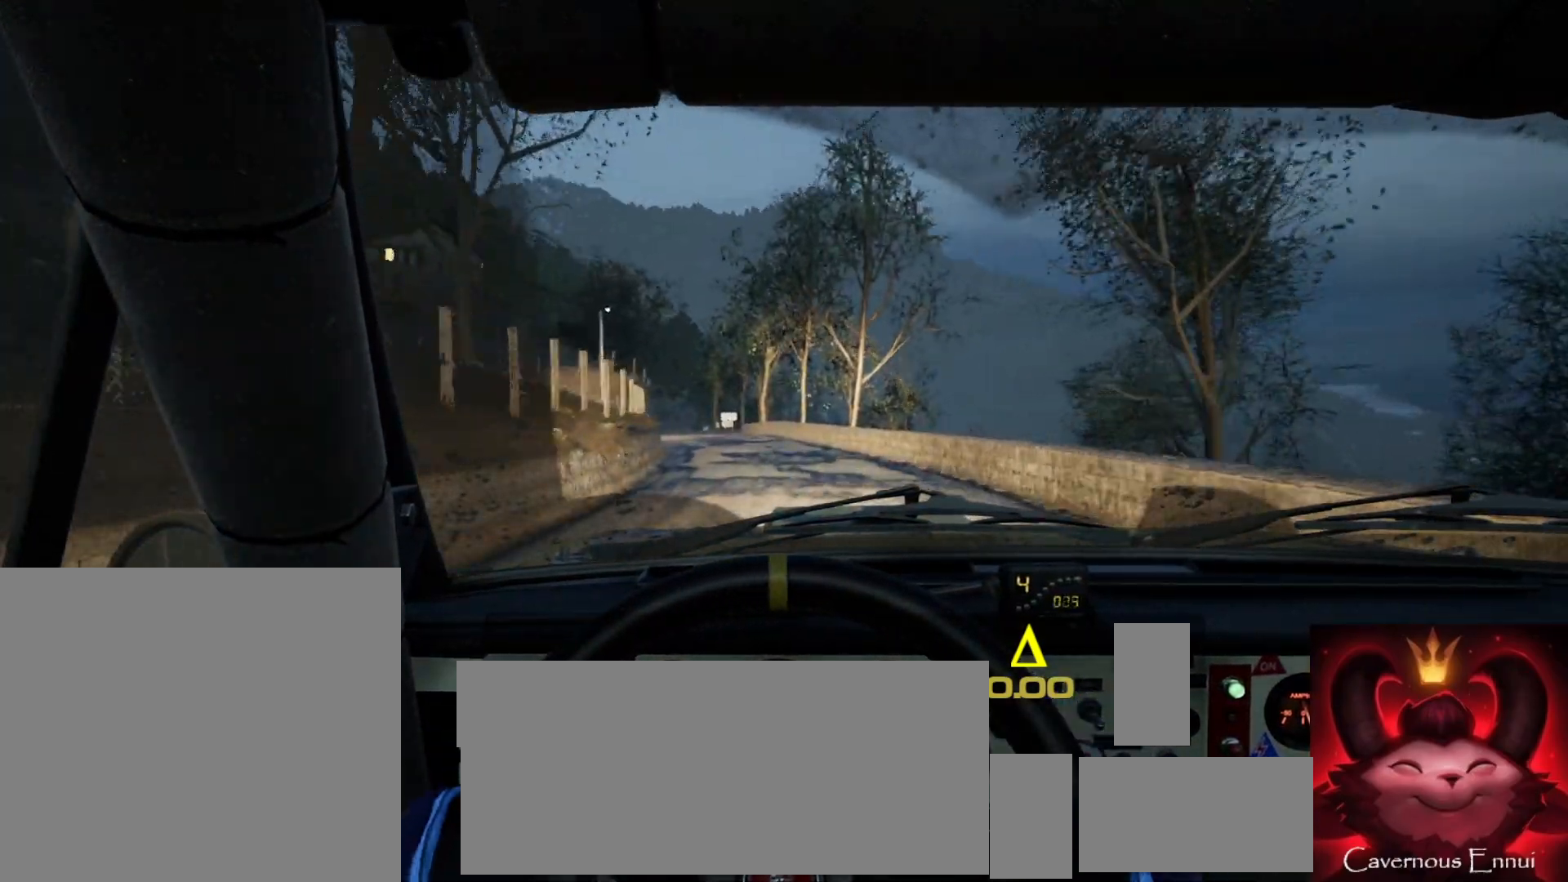
{"buttons": [], "left_stick": "center", "right_stick": "up", "events": [[33, "left_stick", "left"], [167, "left_stick", "center"], [300, "left_stick", "left"], [450, "left_stick", "center"]]}